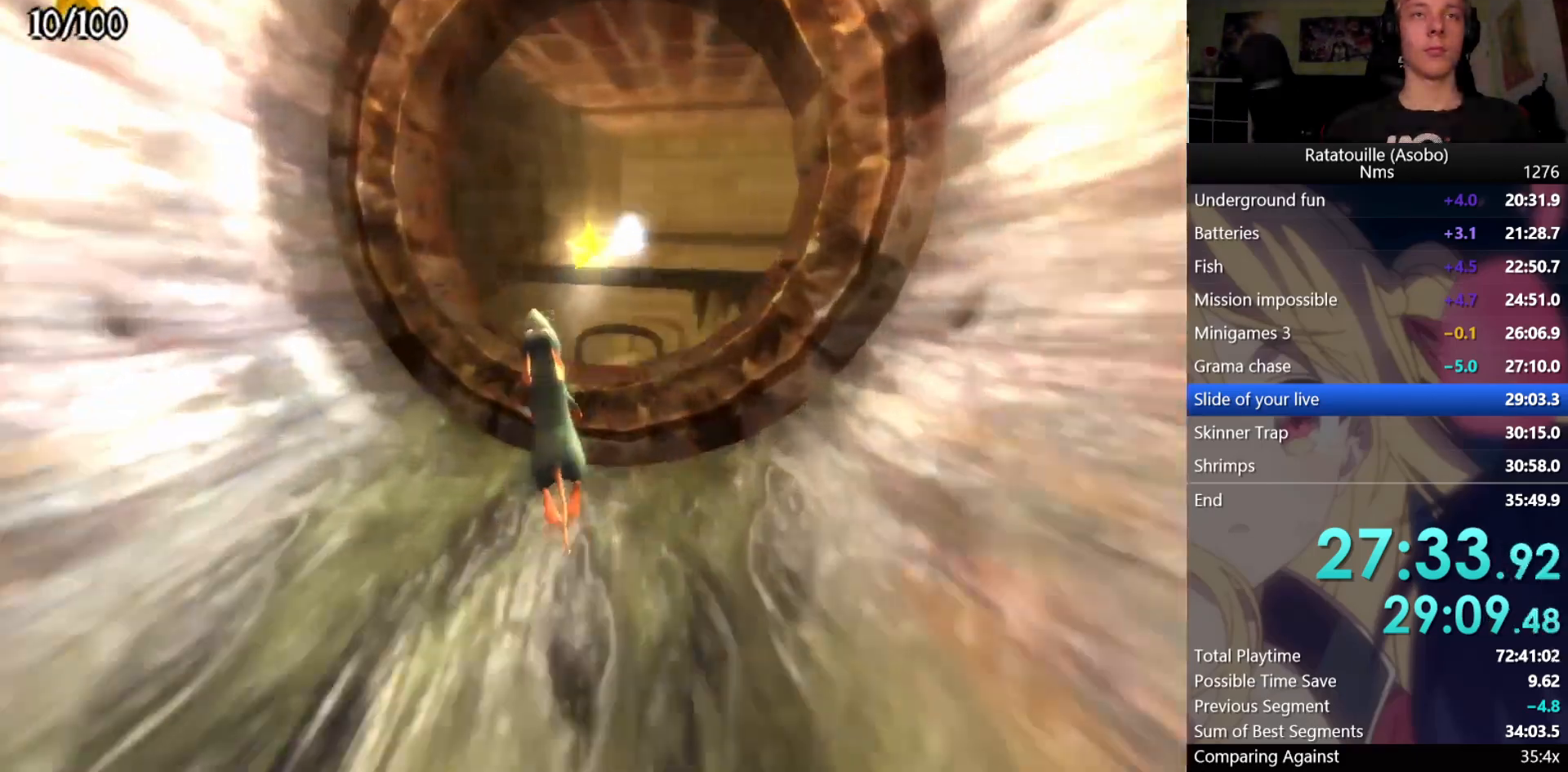
Gameplay with a controller (Xbox layout); each line is a JSON object with the inputs held at the frame after it. "events" lists button and stick changes between this image and that frame as [ms after this image, input, new state], when the widget could be followed in between.
{"buttons": ["R1"], "left_stick": "center", "right_stick": "center", "events": [[417, "A", "up"], [483, "R1", "down"]]}
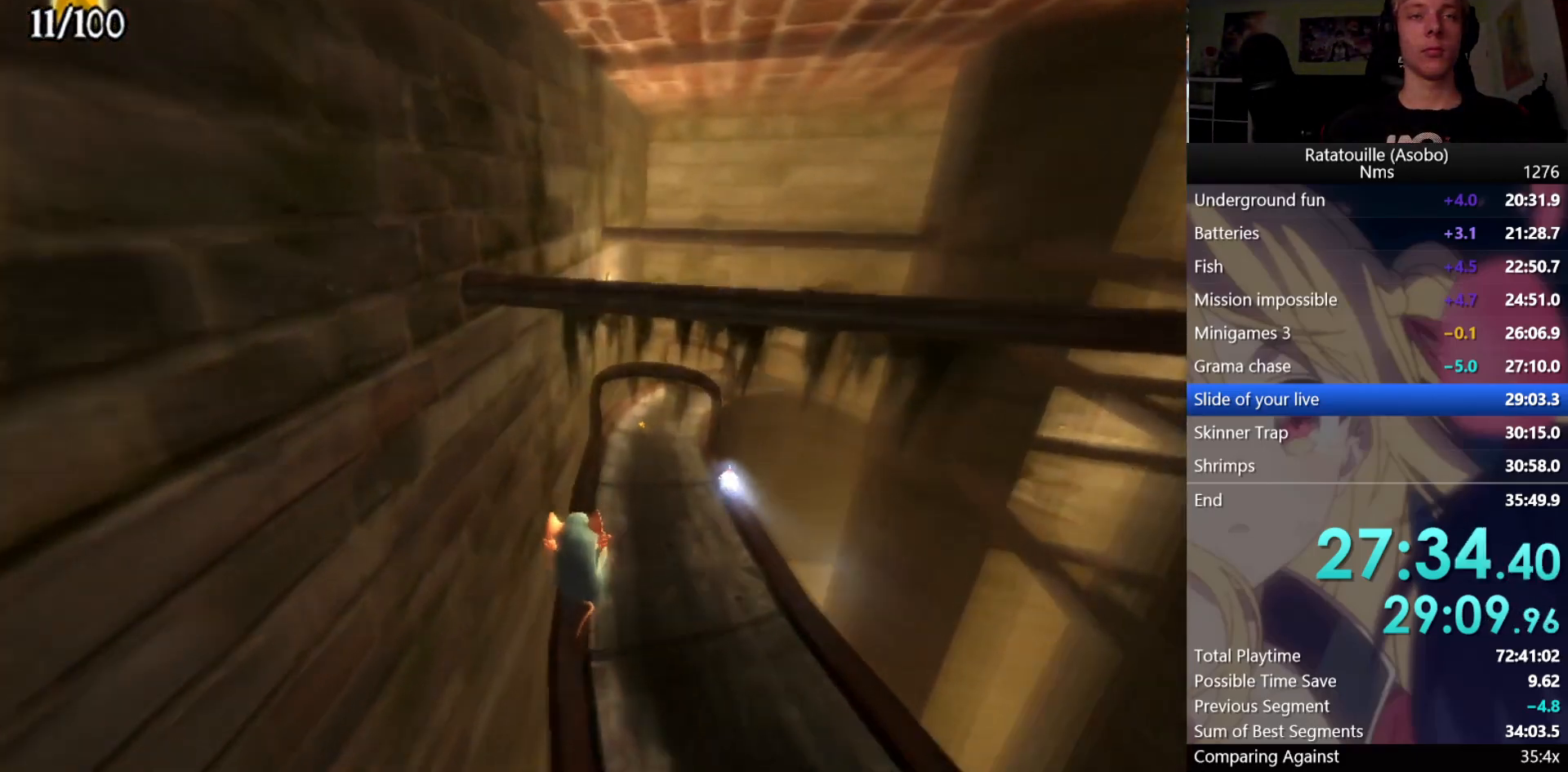
{"buttons": ["R1"], "left_stick": "right", "right_stick": "center", "events": [[433, "left_stick", "right"]]}
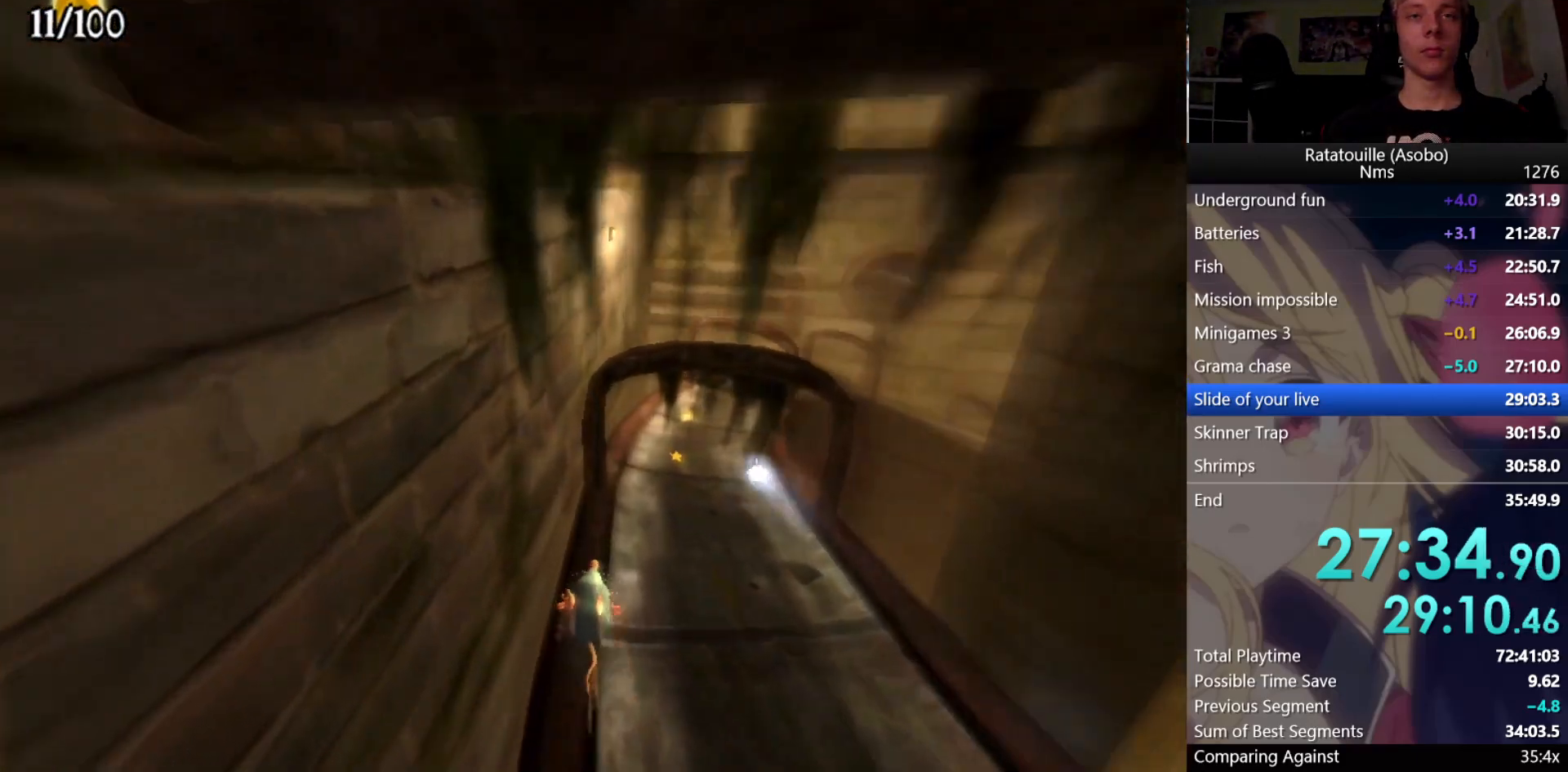
{"buttons": ["R1"], "left_stick": "right", "right_stick": "center", "events": []}
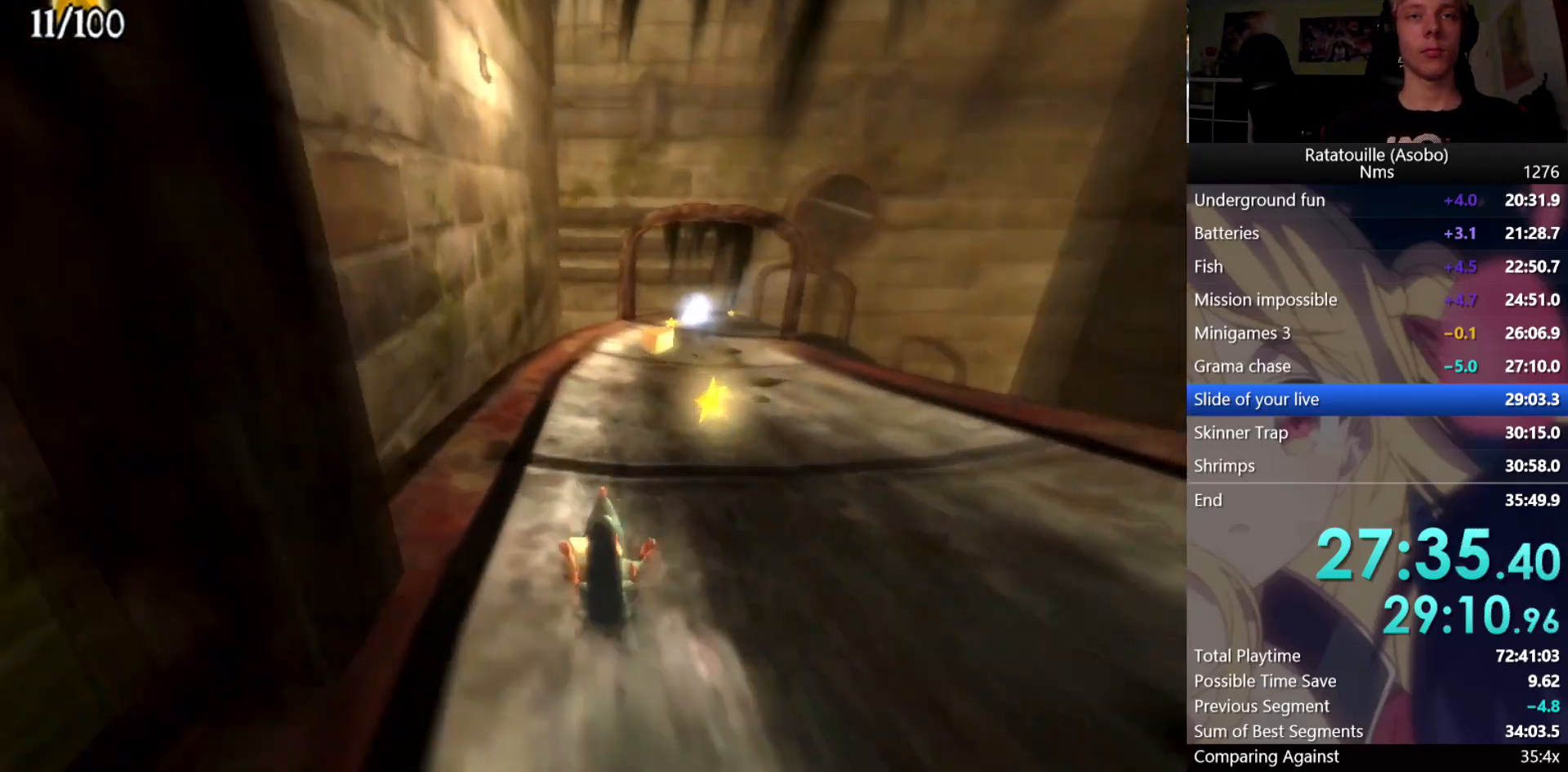
{"buttons": [], "left_stick": "right", "right_stick": "center", "events": [[250, "R1", "up"]]}
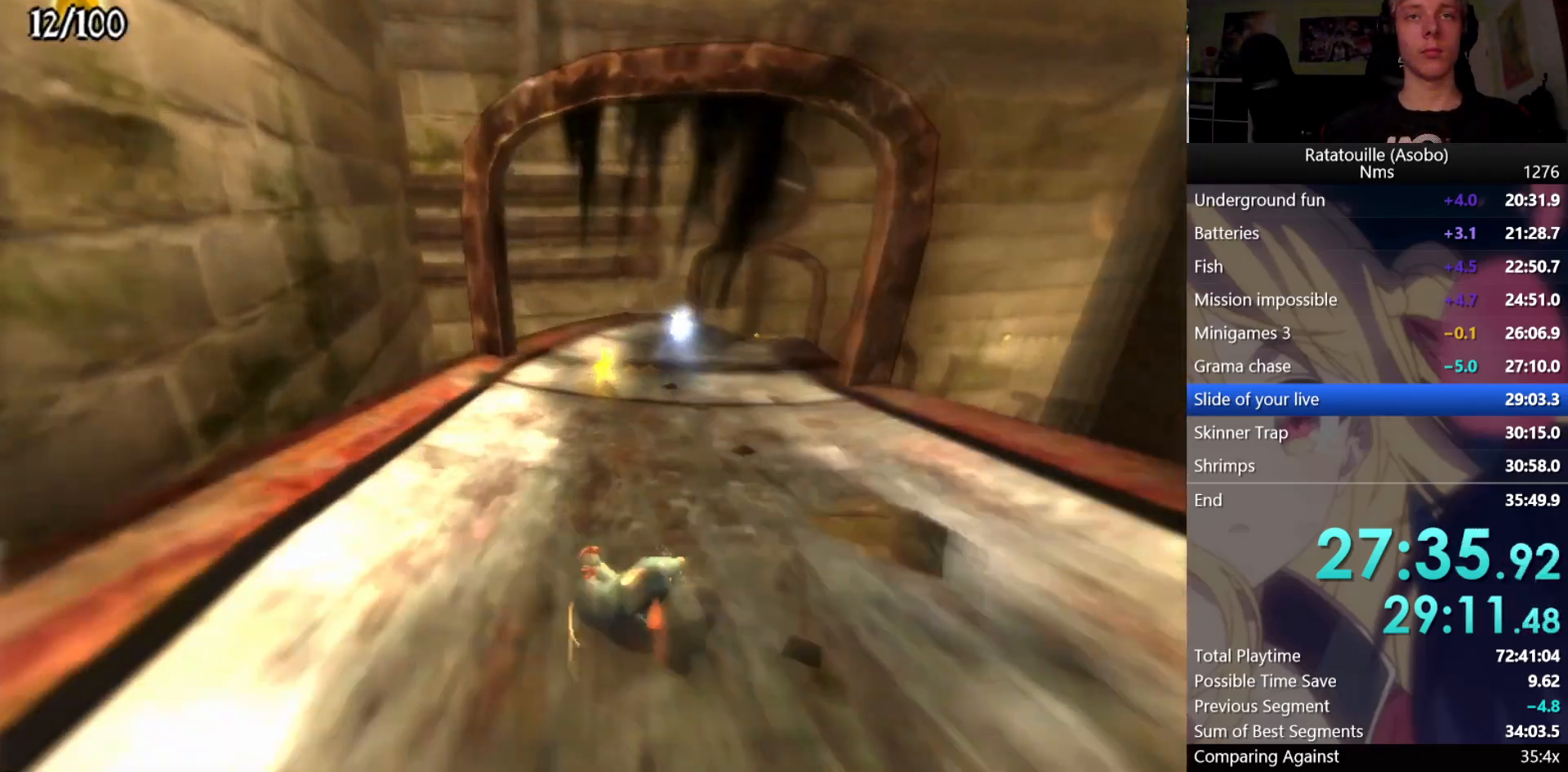
{"buttons": ["R1"], "left_stick": "right", "right_stick": "center", "events": [[483, "R1", "down"]]}
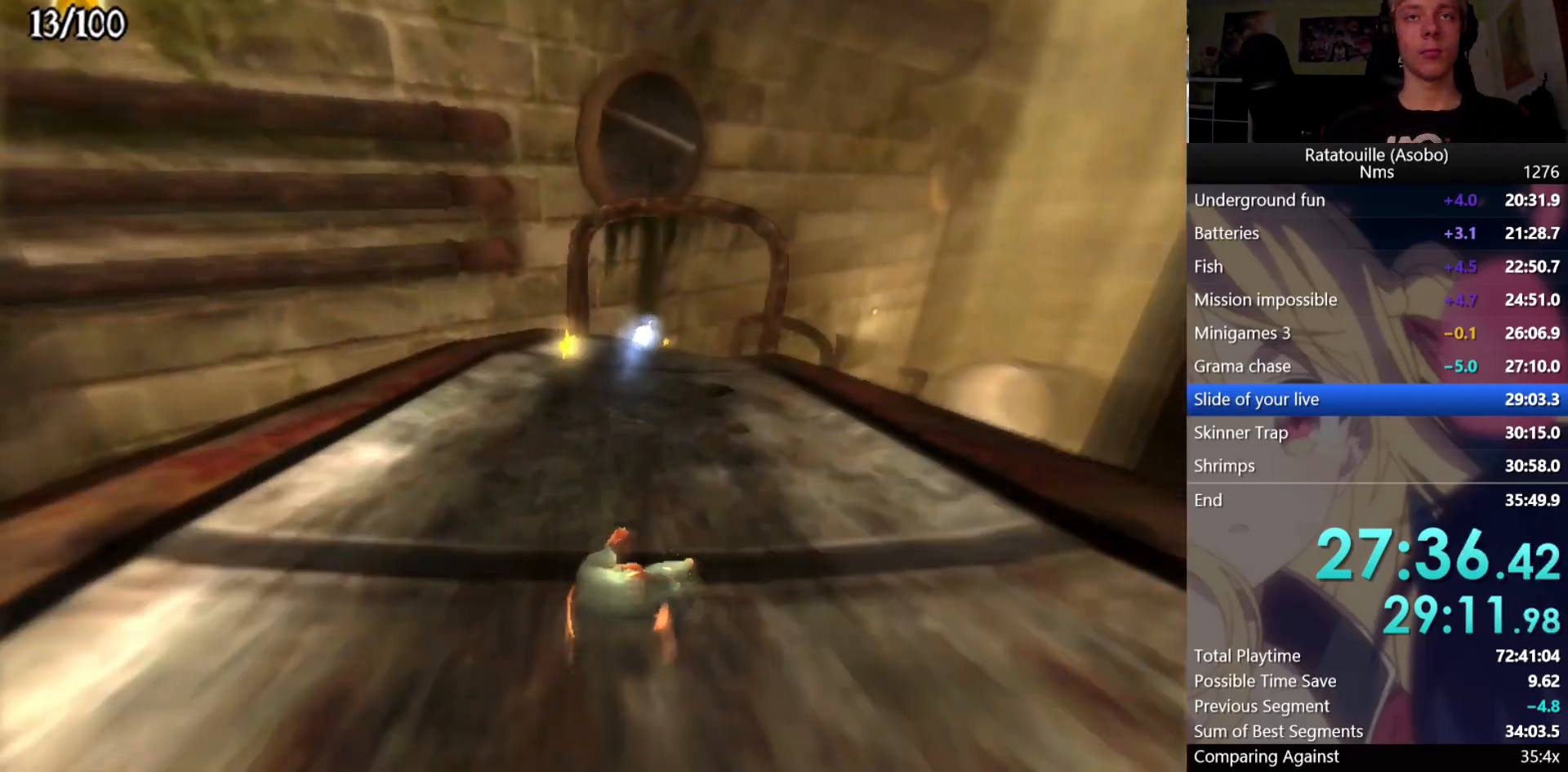
{"buttons": [], "left_stick": "right", "right_stick": "center", "events": [[383, "R1", "up"]]}
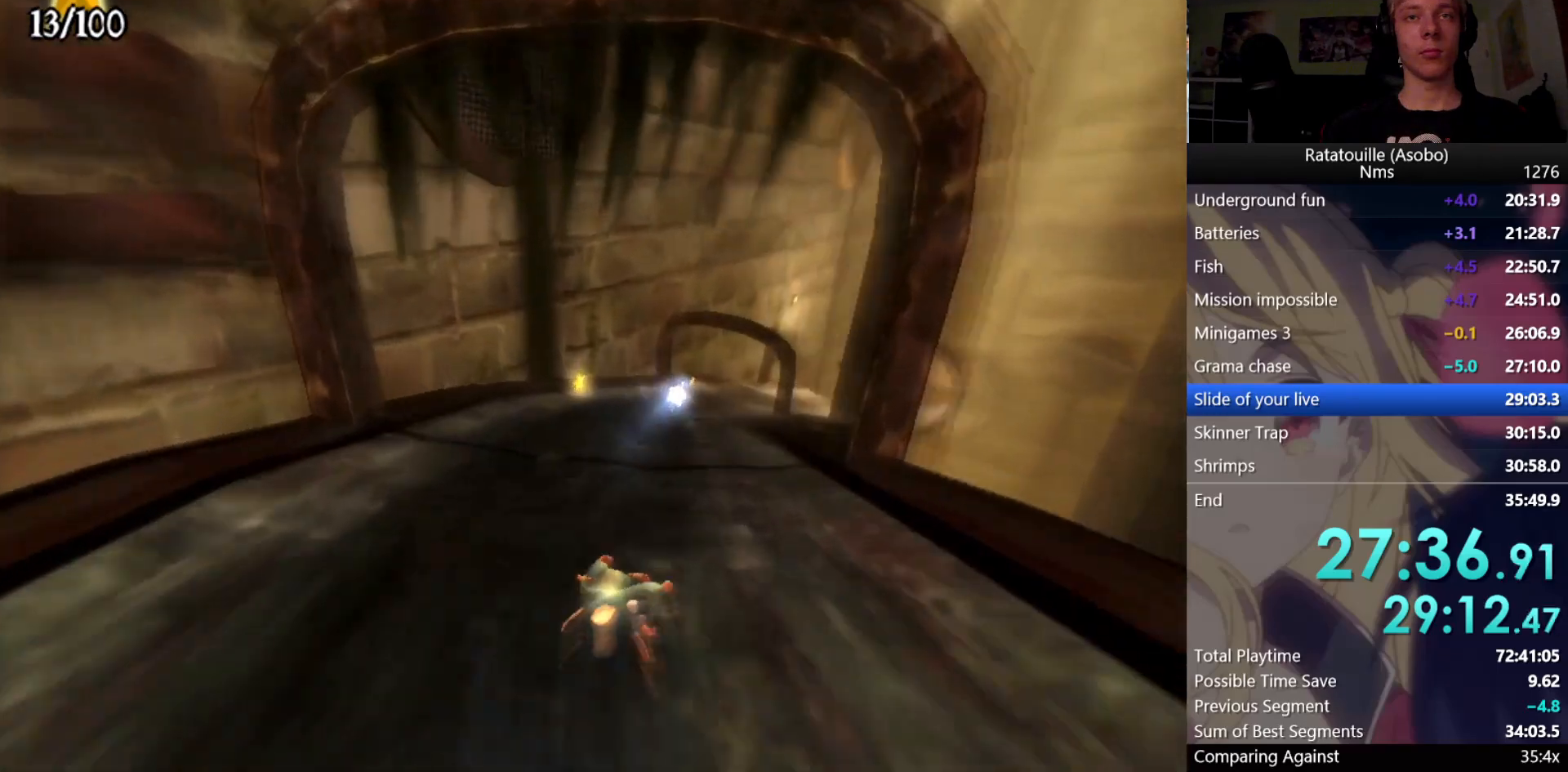
{"buttons": ["R1"], "left_stick": "right", "right_stick": "center", "events": [[400, "R1", "down"]]}
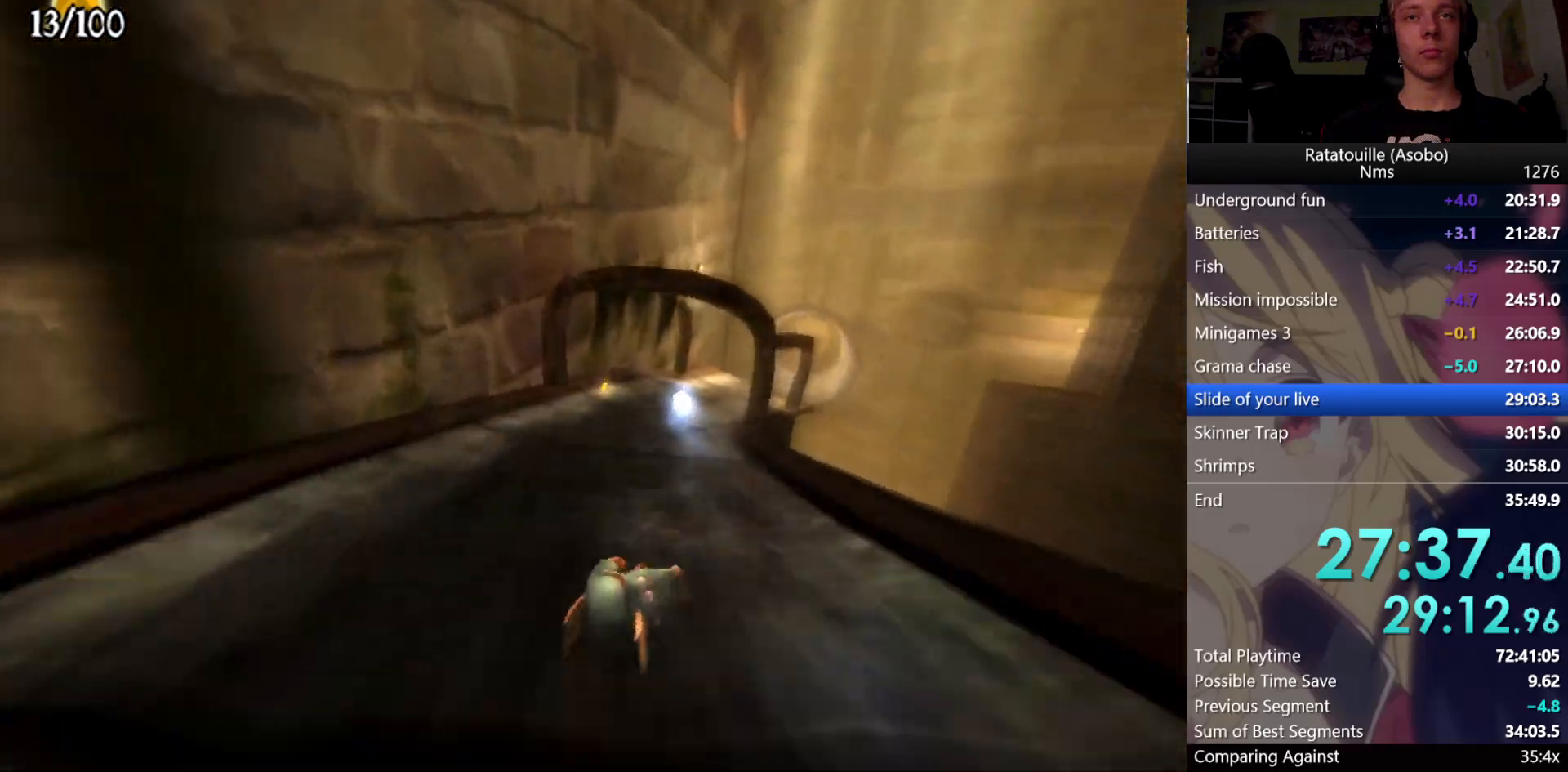
{"buttons": ["R1"], "left_stick": "right", "right_stick": "center", "events": []}
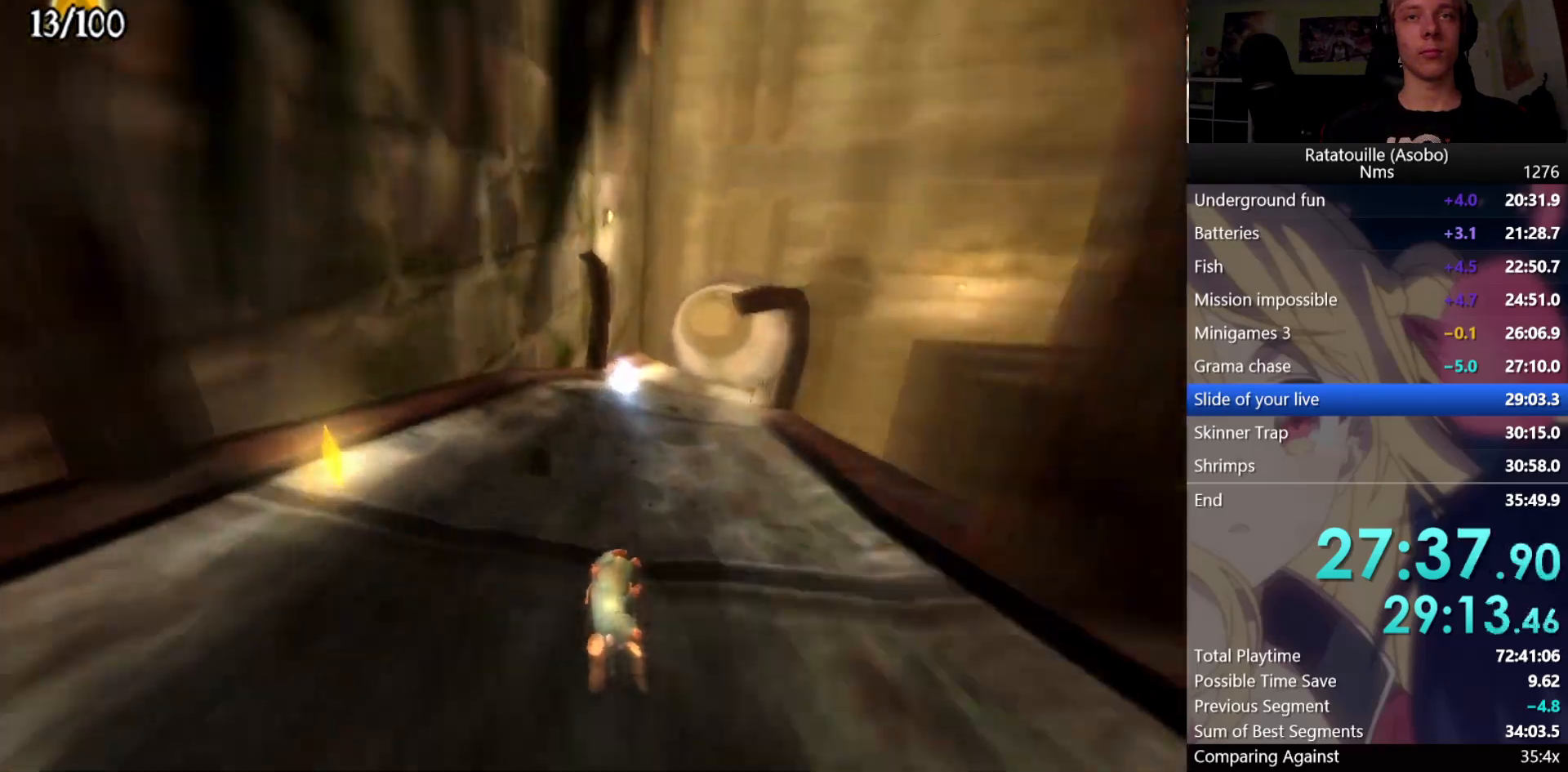
{"buttons": ["R1"], "left_stick": "right", "right_stick": "center", "events": []}
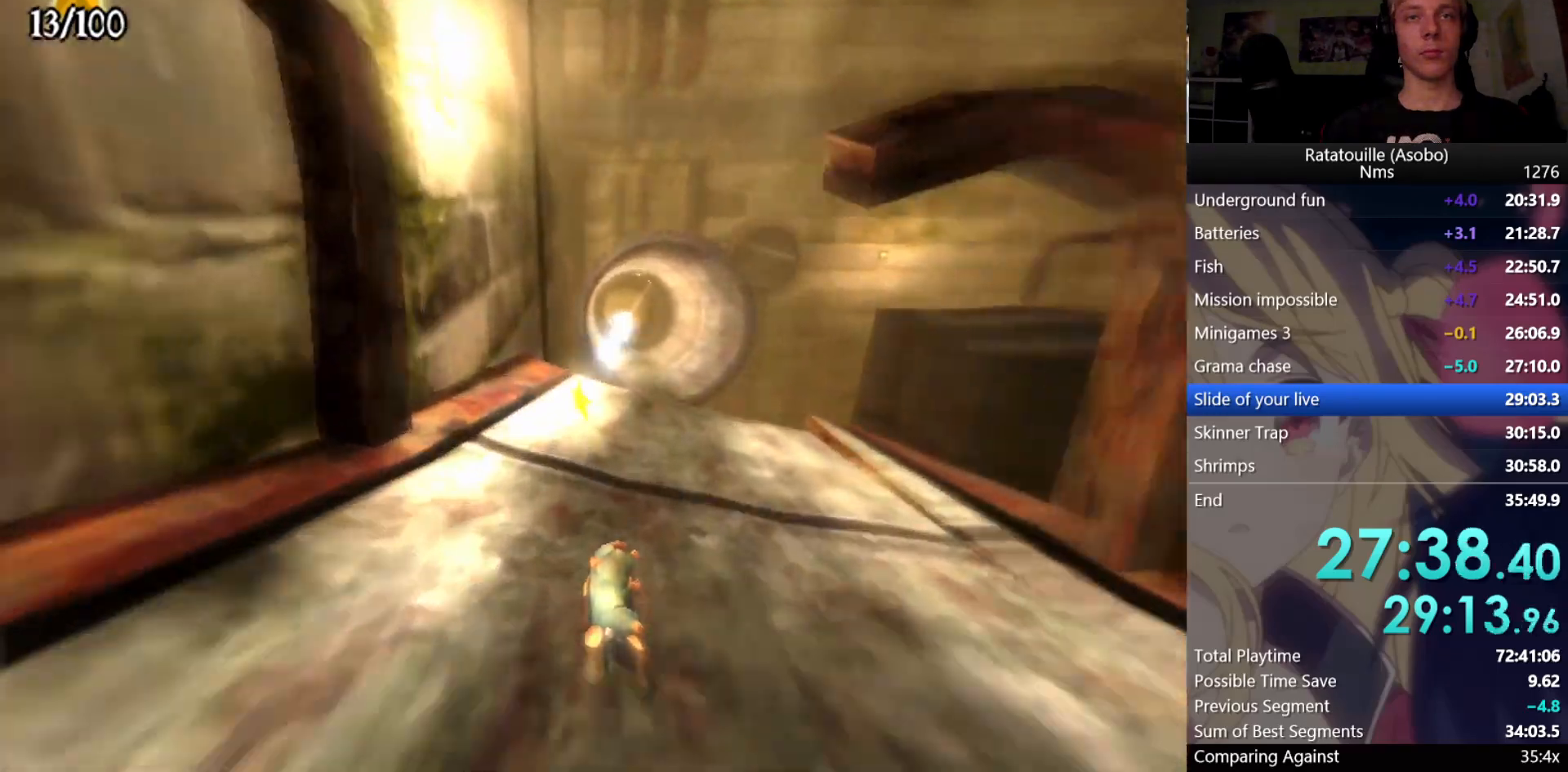
{"buttons": ["A", "R1"], "left_stick": "up", "right_stick": "center", "events": [[50, "A", "down"], [367, "left_stick", "up-right"], [467, "left_stick", "up"]]}
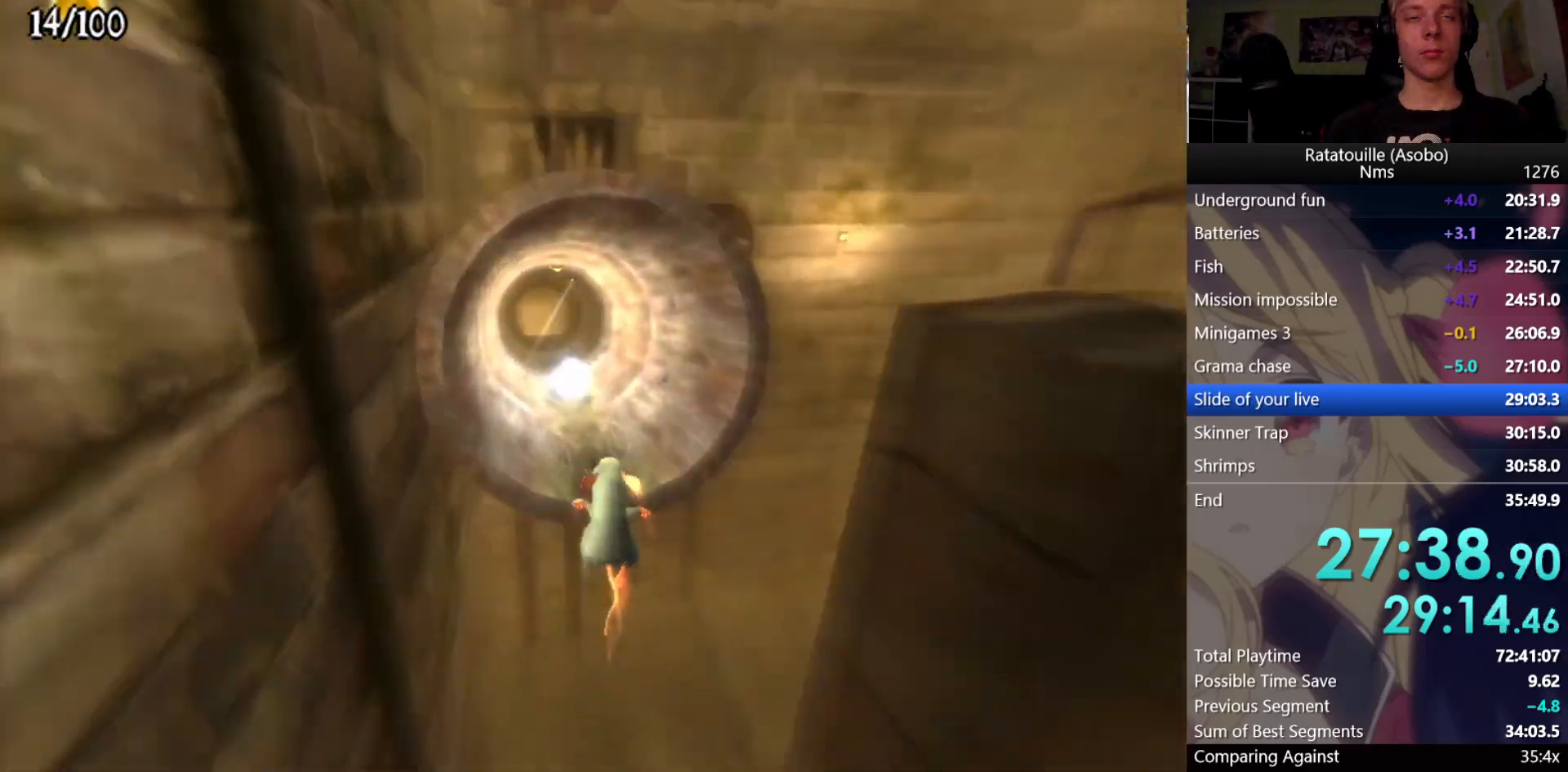
{"buttons": ["R1"], "left_stick": "up-left", "right_stick": "center", "events": [[33, "A", "up"], [250, "left_stick", "up-left"]]}
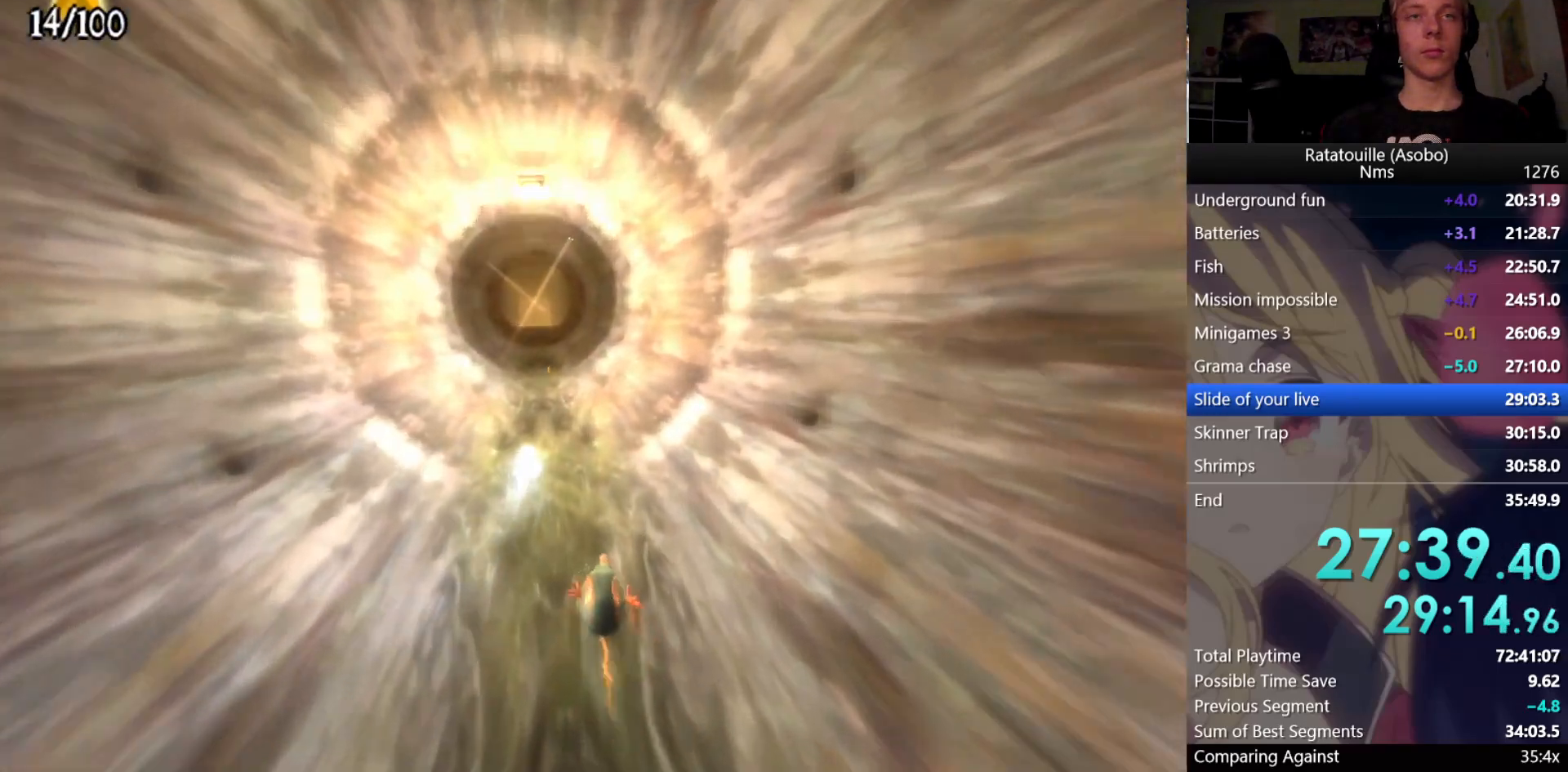
{"buttons": ["R1"], "left_stick": "center", "right_stick": "center", "events": [[467, "left_stick", "center"]]}
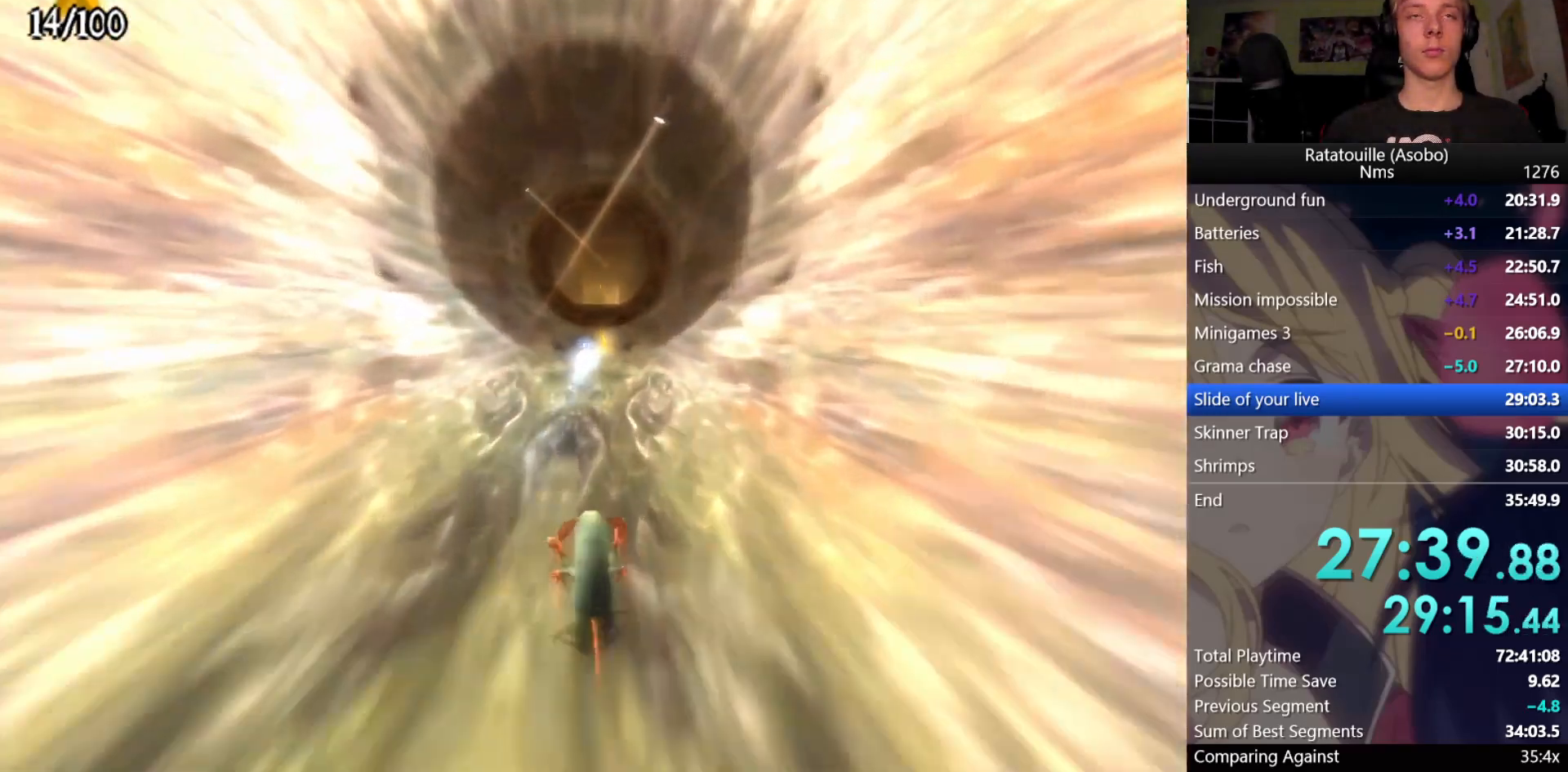
{"buttons": [], "left_stick": "up-right", "right_stick": "center", "events": [[267, "left_stick", "up-right"], [500, "R1", "up"]]}
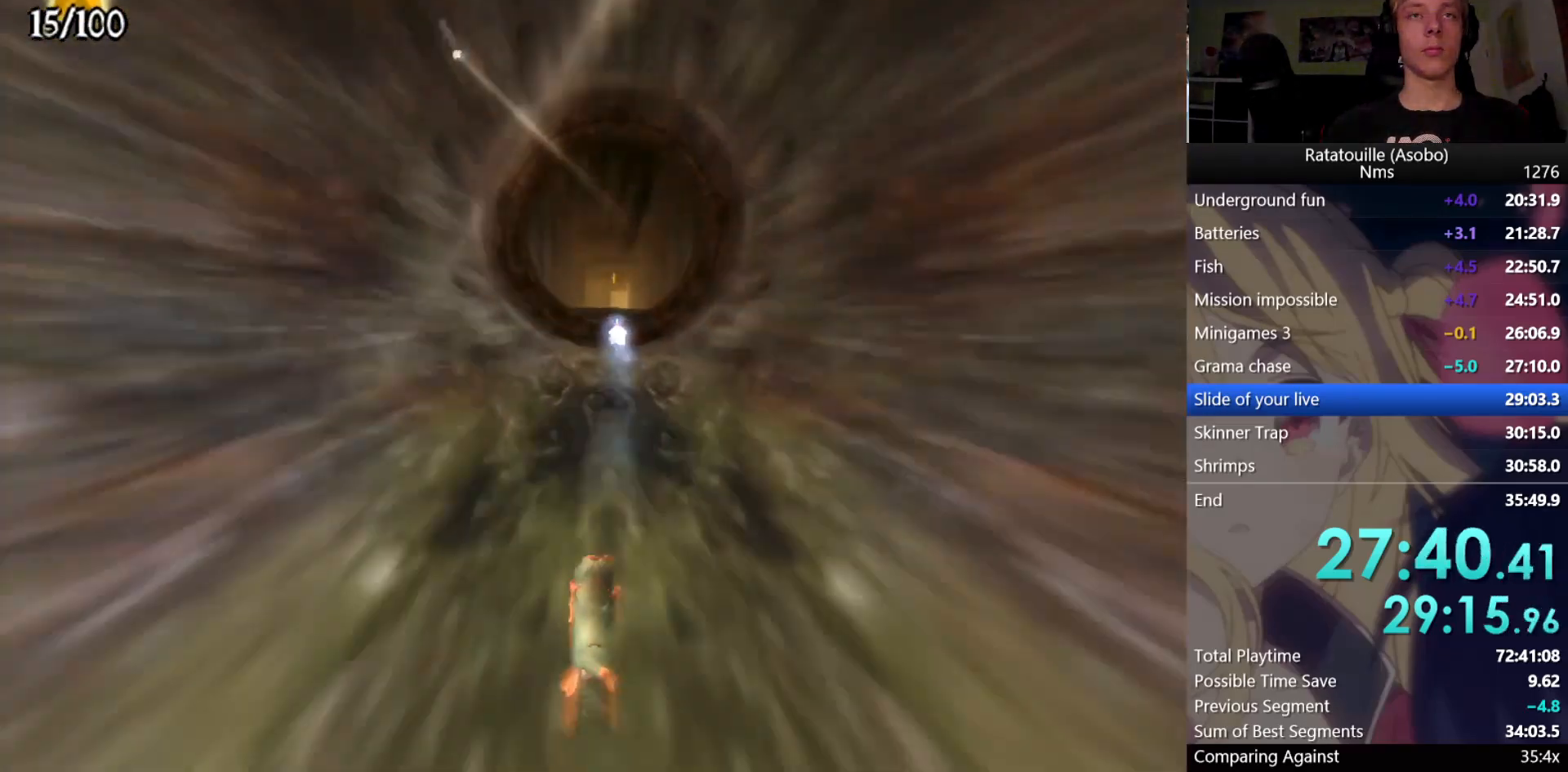
{"buttons": ["R1"], "left_stick": "up", "right_stick": "center", "events": [[100, "A", "down"], [350, "left_stick", "up"], [417, "A", "up"], [467, "R1", "down"]]}
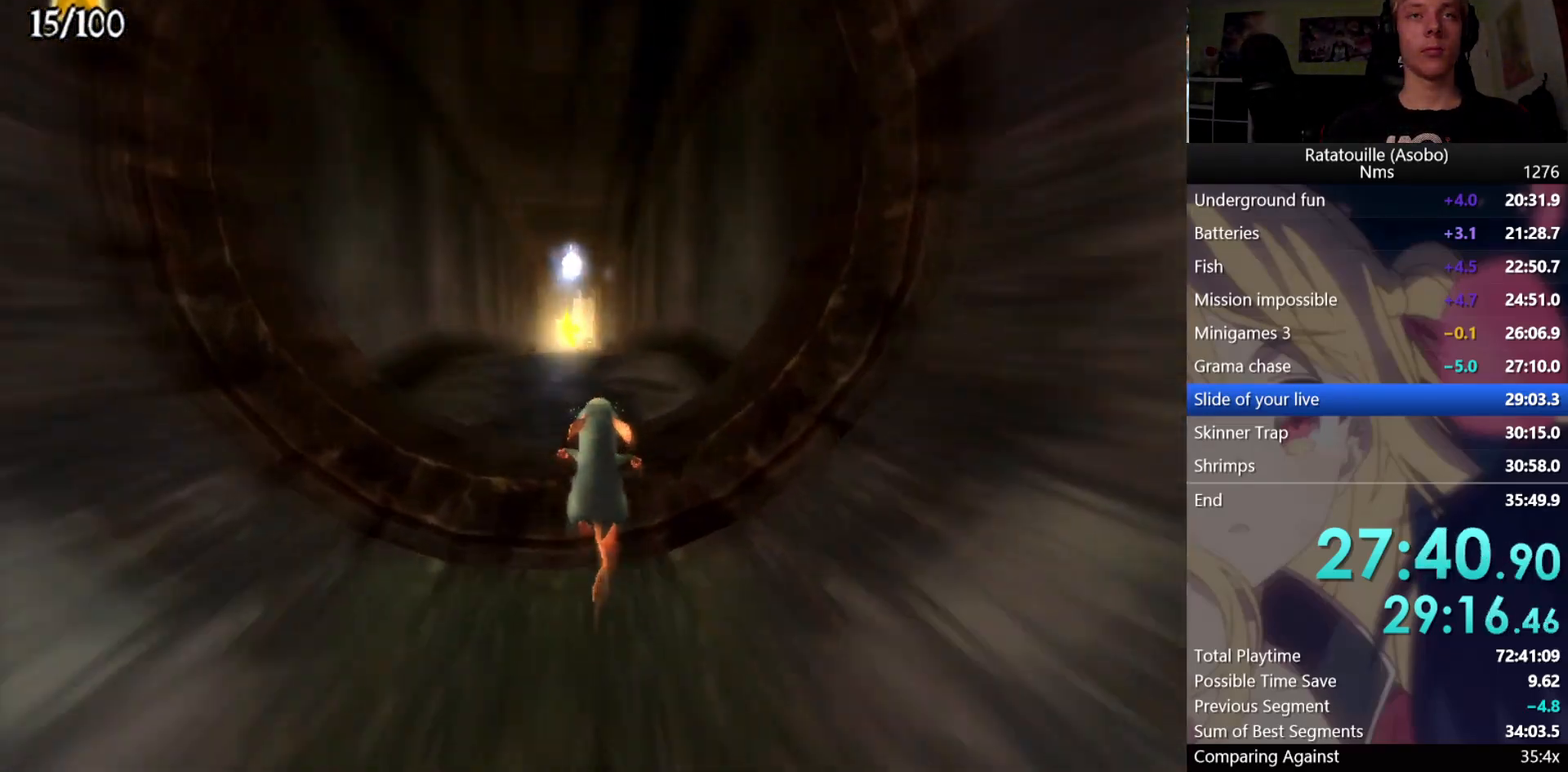
{"buttons": ["R1"], "left_stick": "up", "right_stick": "center", "events": []}
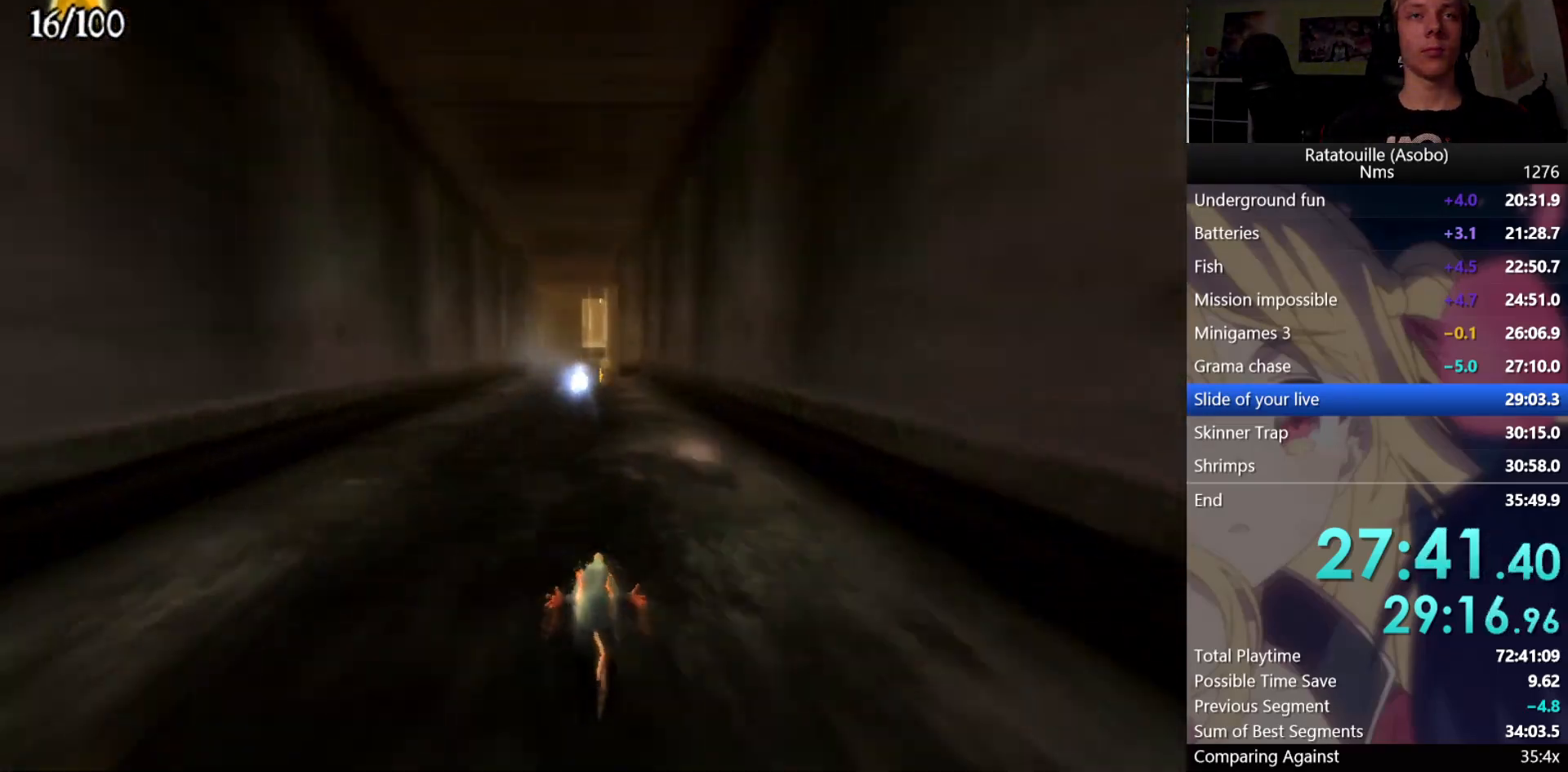
{"buttons": [], "left_stick": "down", "right_stick": "center", "events": [[167, "left_stick", "center"], [283, "R1", "up"], [450, "left_stick", "down"]]}
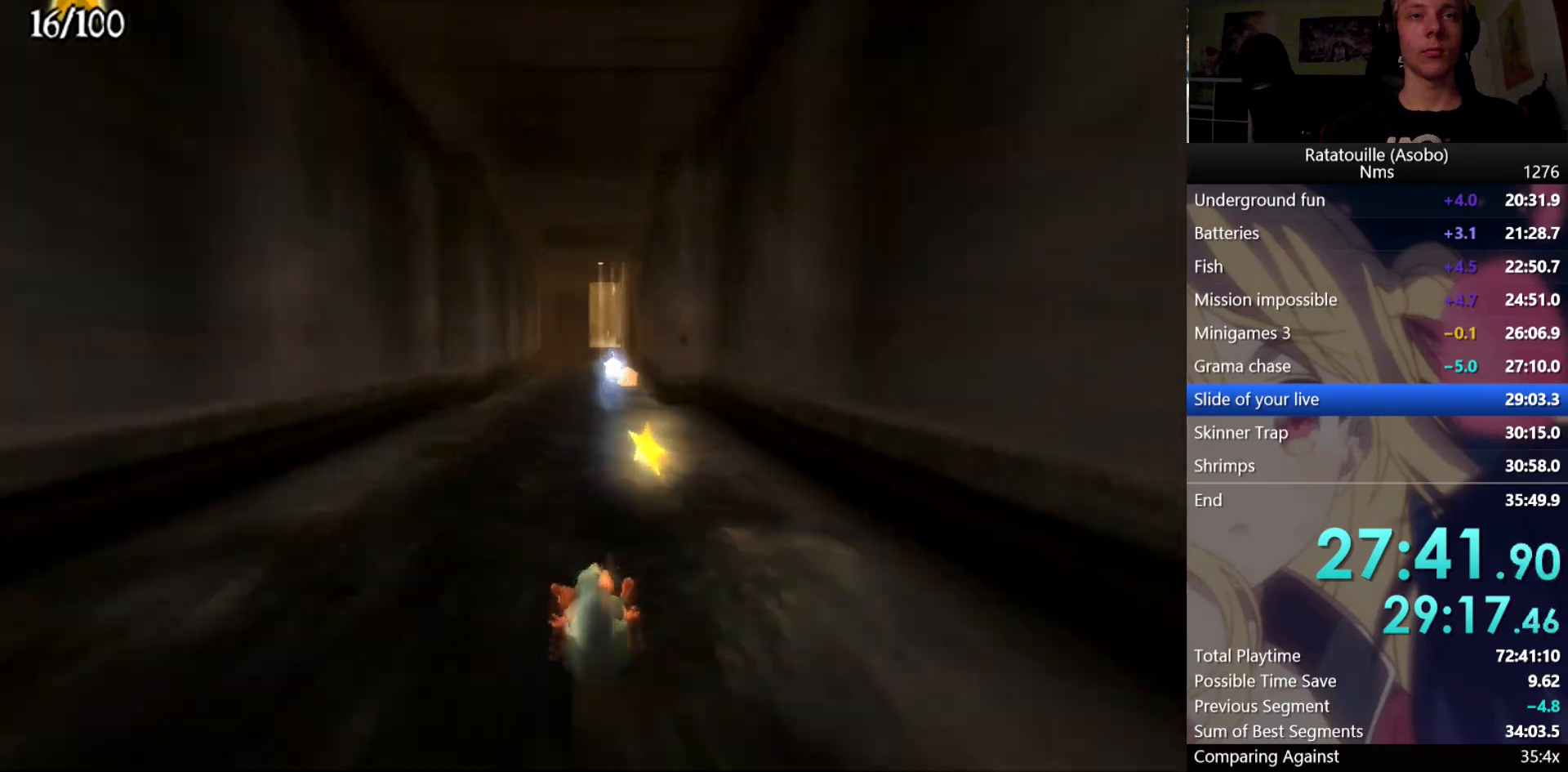
{"buttons": [], "left_stick": "down", "right_stick": "center", "events": [[133, "left_stick", "center"], [483, "left_stick", "down"]]}
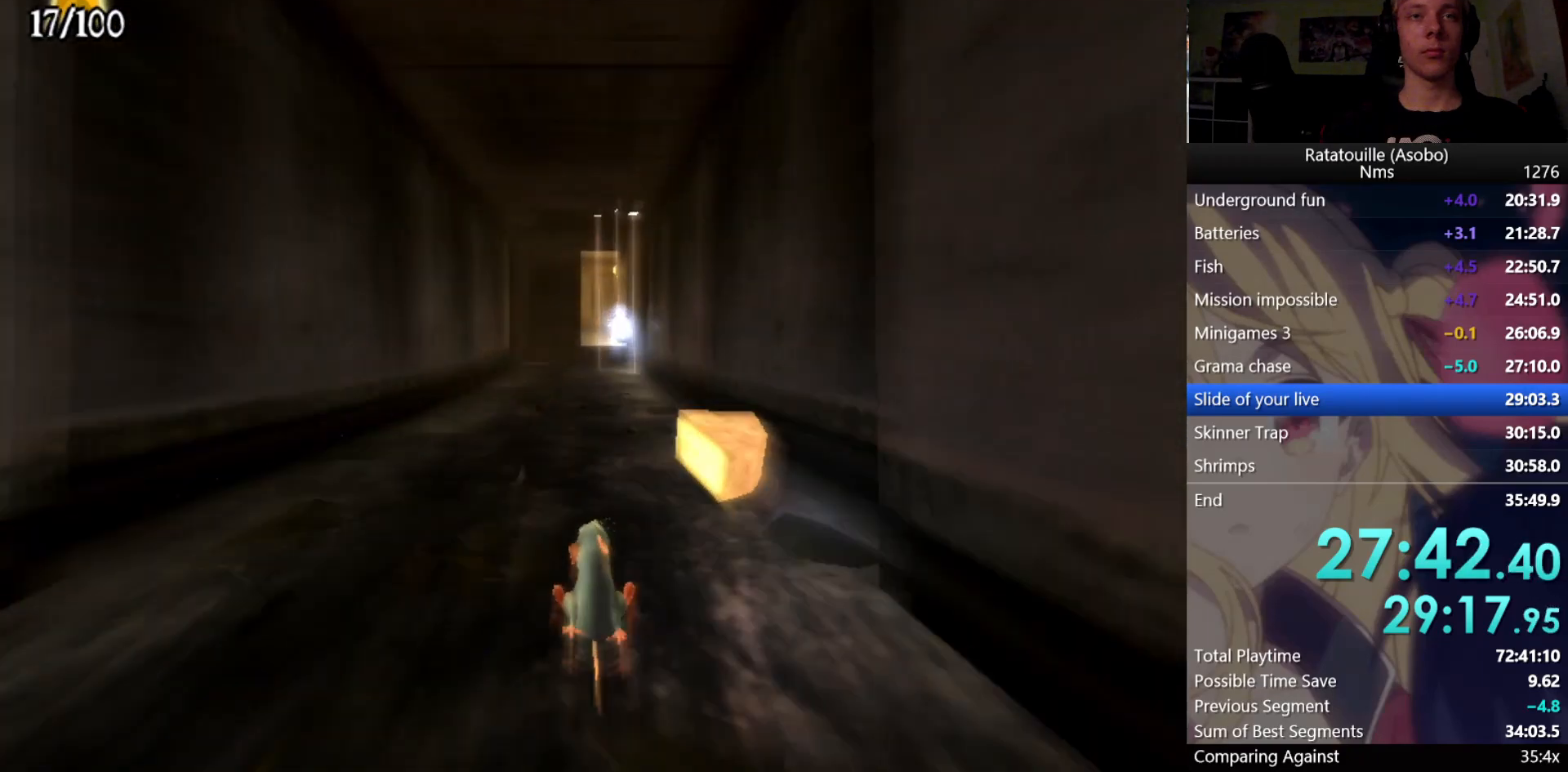
{"buttons": ["A"], "left_stick": "up", "right_stick": "center", "events": [[100, "left_stick", "center"], [400, "A", "down"], [467, "left_stick", "up"]]}
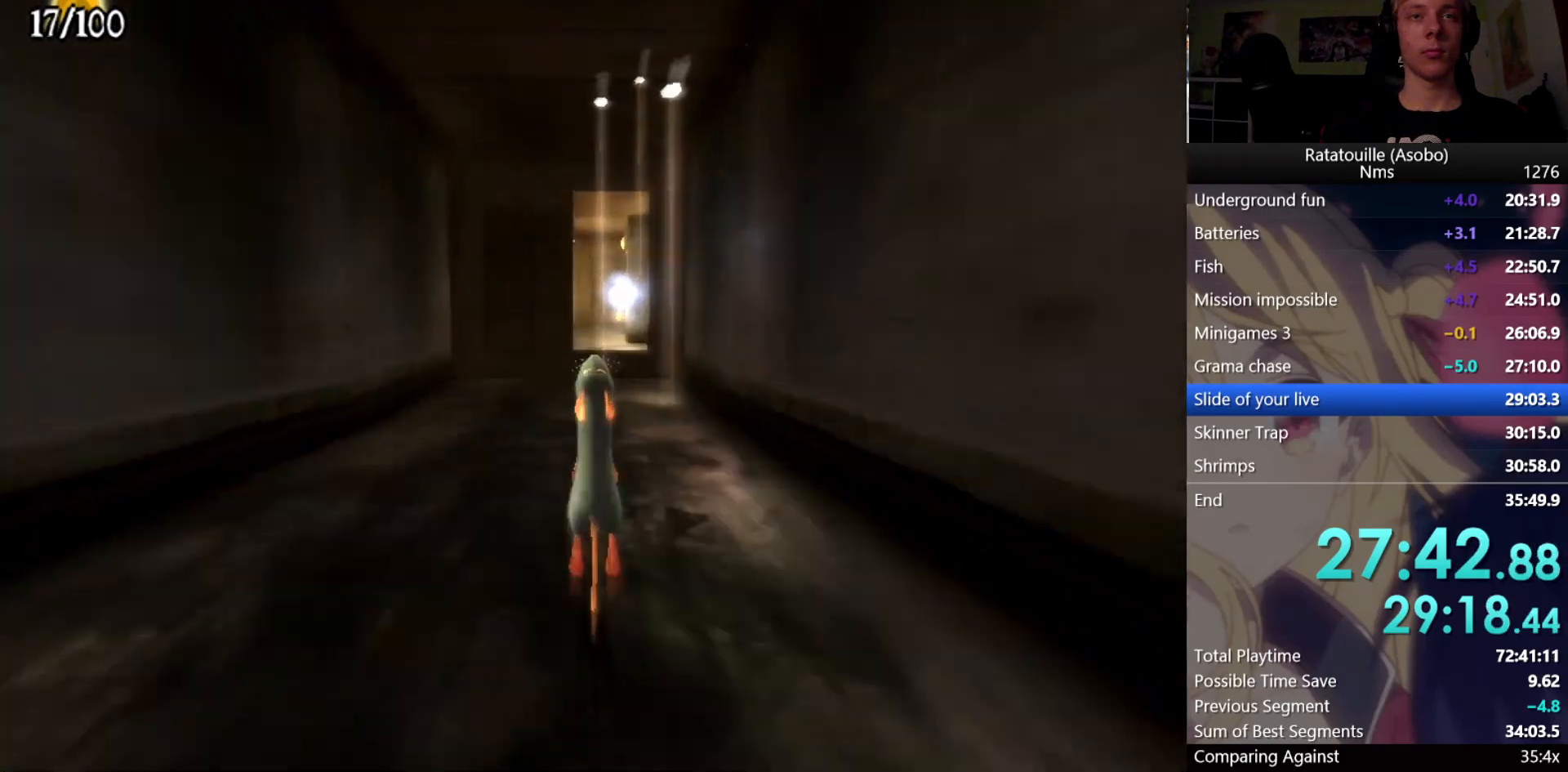
{"buttons": [], "left_stick": "up", "right_stick": "center", "events": [[150, "A", "up"], [200, "R1", "down"], [467, "R1", "up"]]}
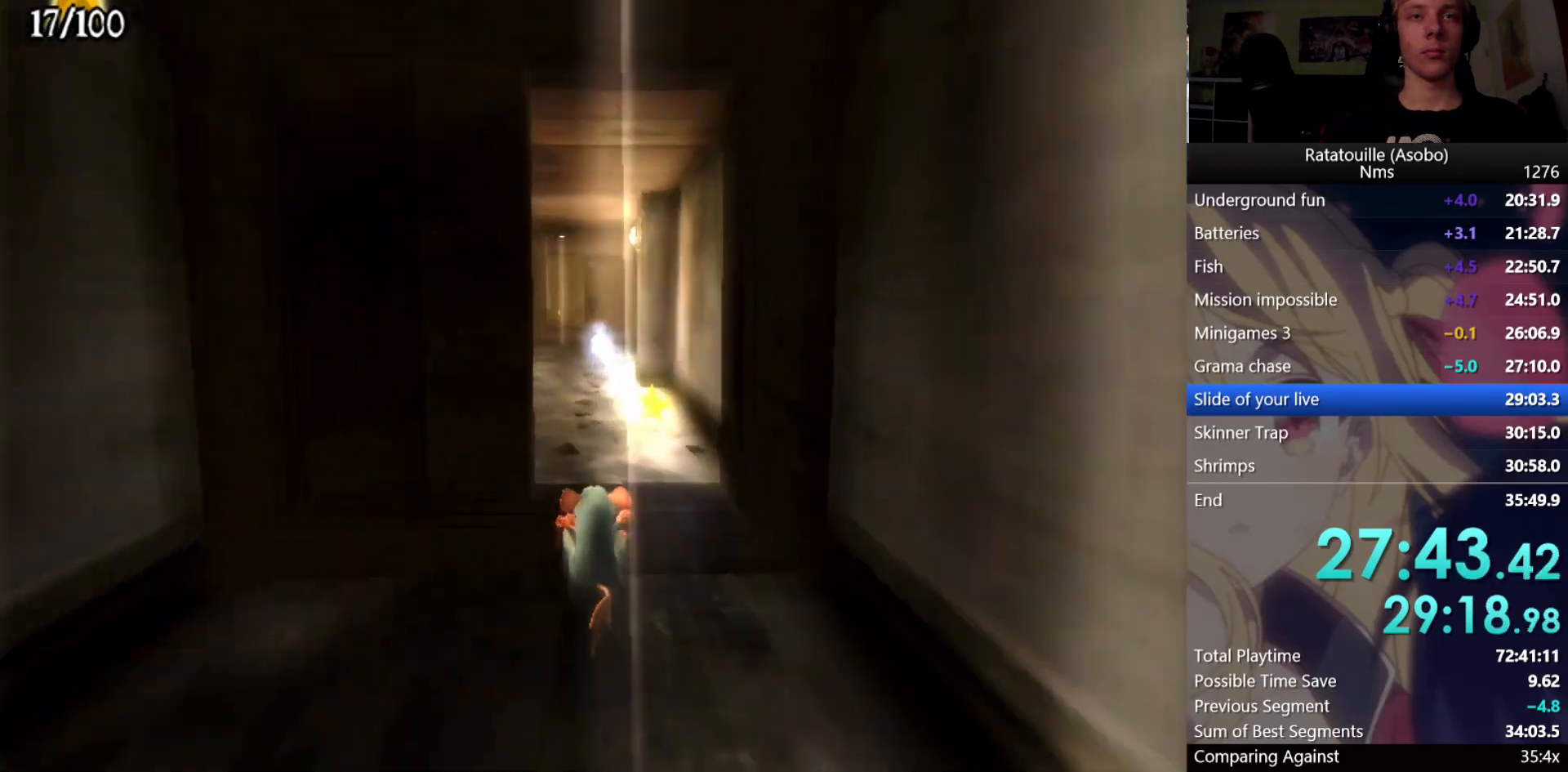
{"buttons": [], "left_stick": "up", "right_stick": "center", "events": []}
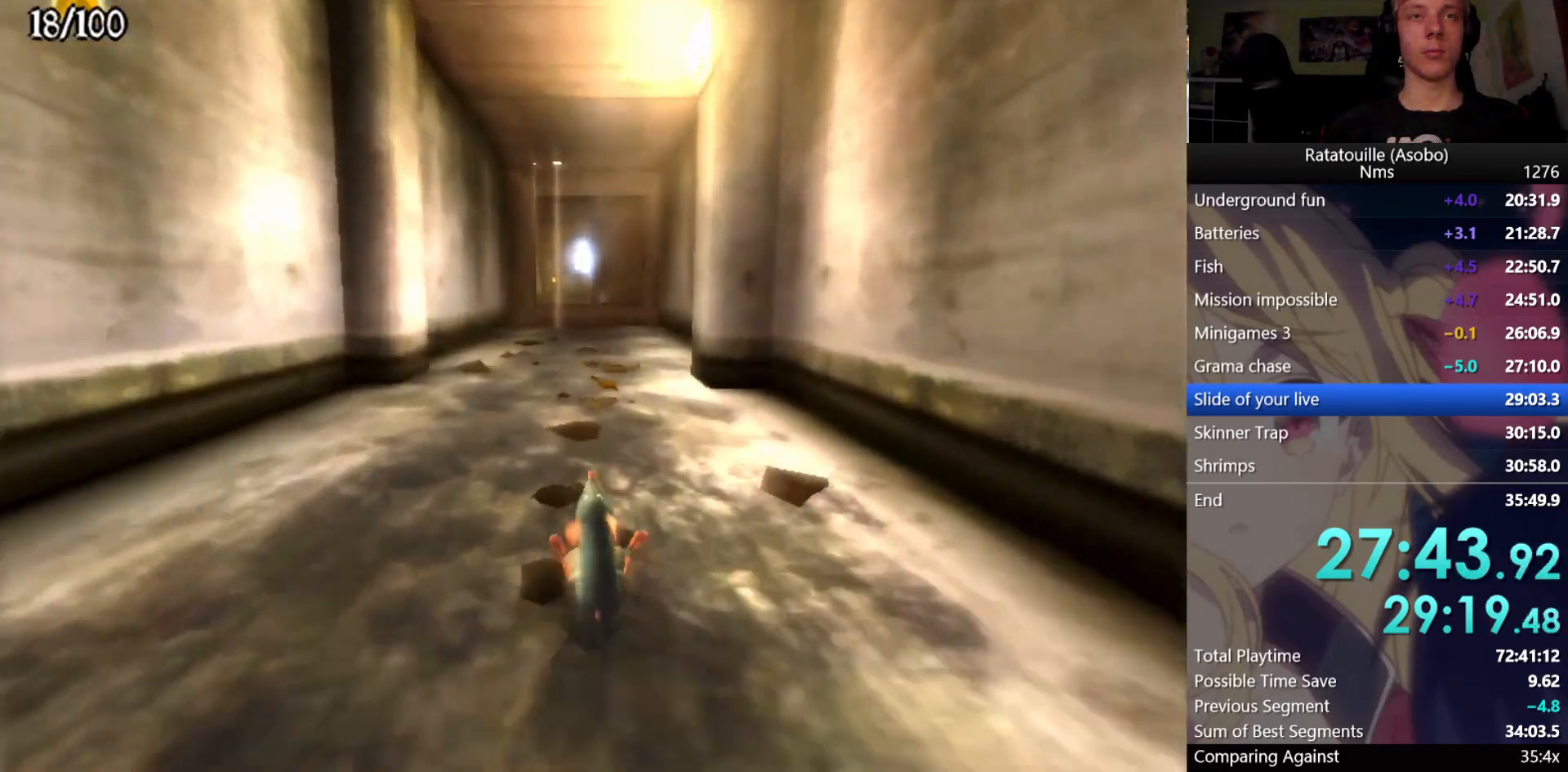
{"buttons": ["A", "R1"], "left_stick": "up", "right_stick": "center", "events": [[283, "R1", "down"], [383, "A", "down"]]}
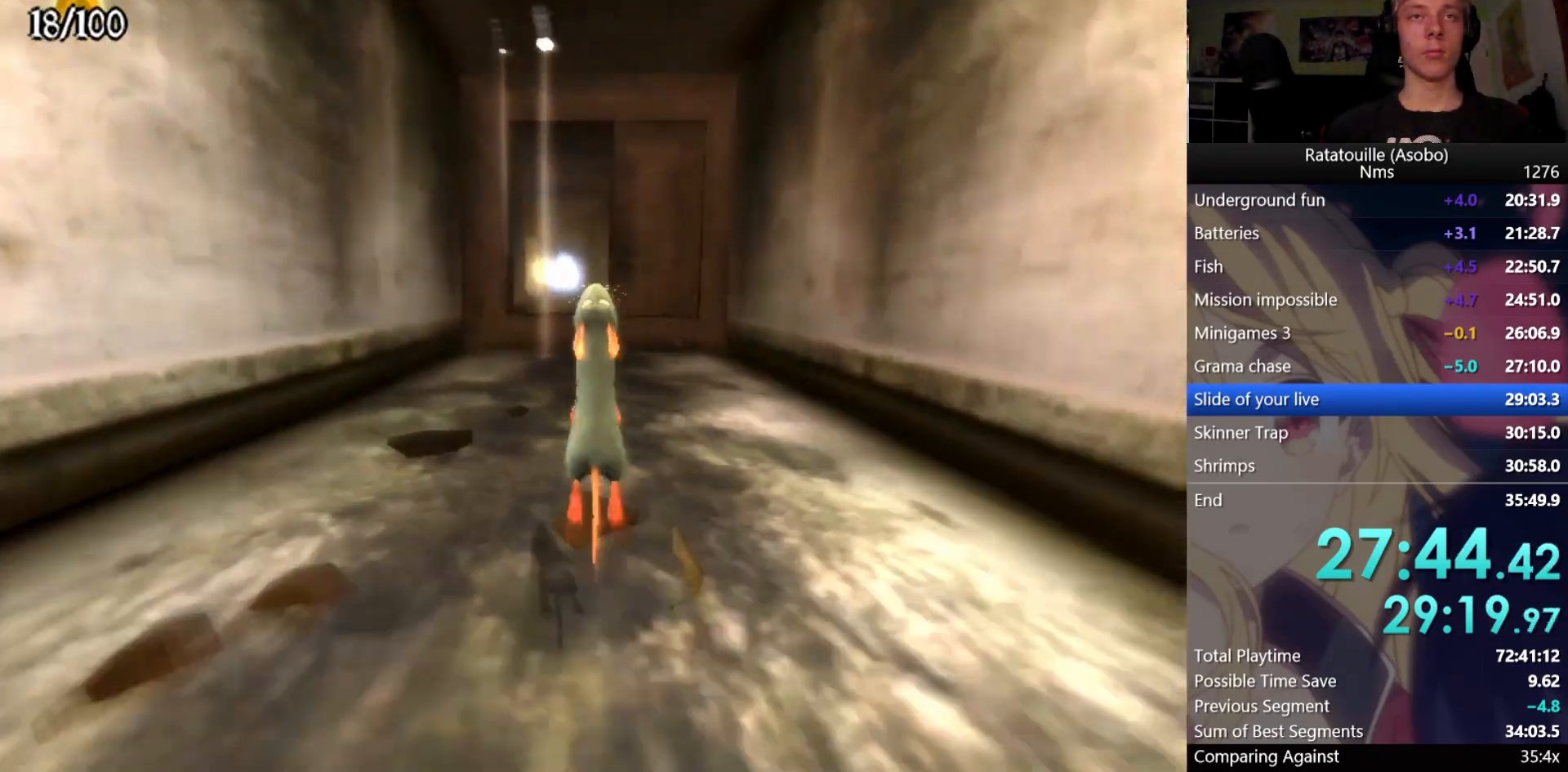
{"buttons": ["R1"], "left_stick": "up", "right_stick": "center", "events": [[17, "A", "up"]]}
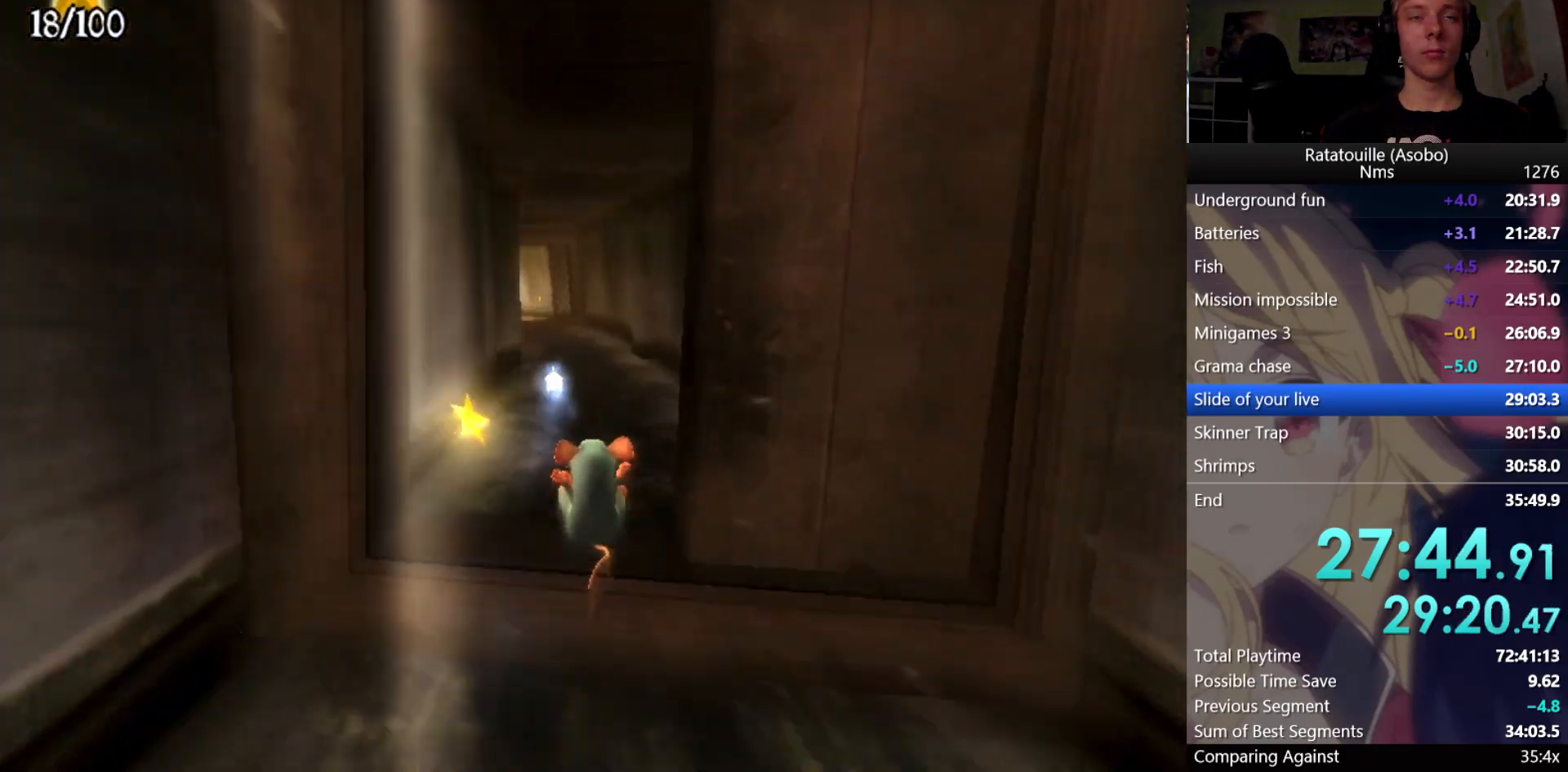
{"buttons": ["R1"], "left_stick": "up", "right_stick": "center", "events": []}
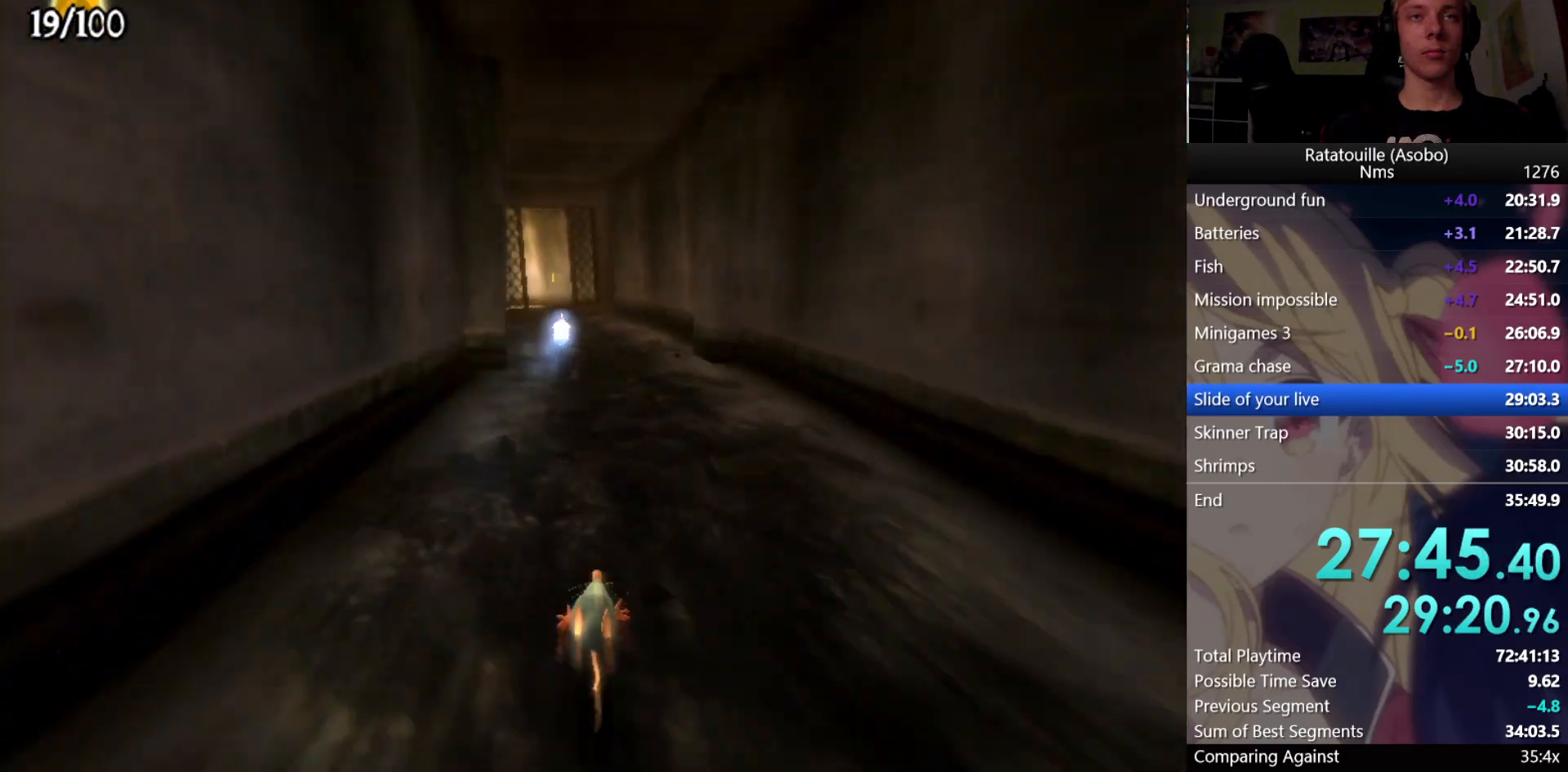
{"buttons": ["A", "R1"], "left_stick": "up-left", "right_stick": "center", "events": [[300, "left_stick", "up-left"], [433, "A", "down"]]}
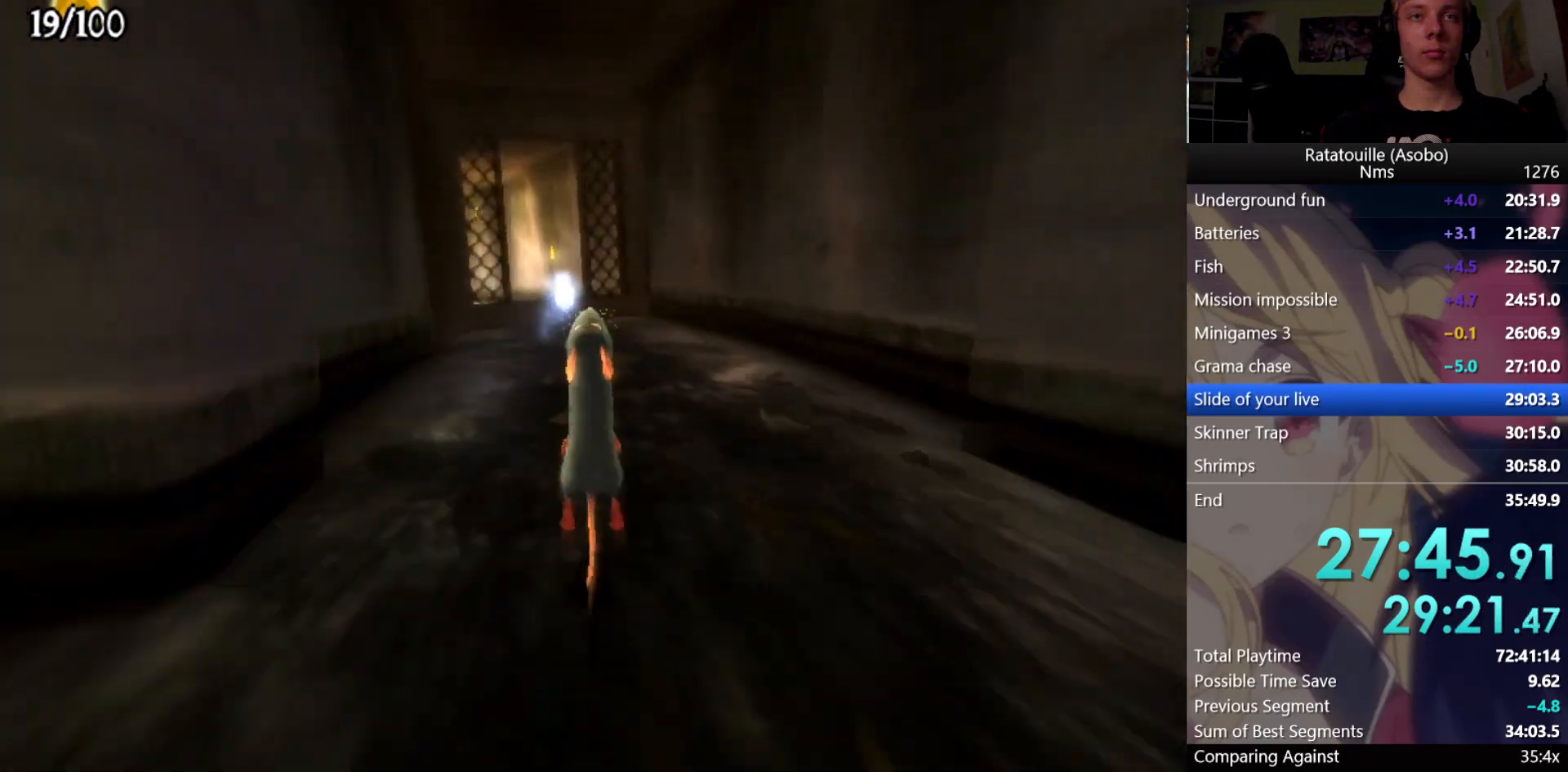
{"buttons": ["R1"], "left_stick": "up-left", "right_stick": "center", "events": [[283, "A", "up"]]}
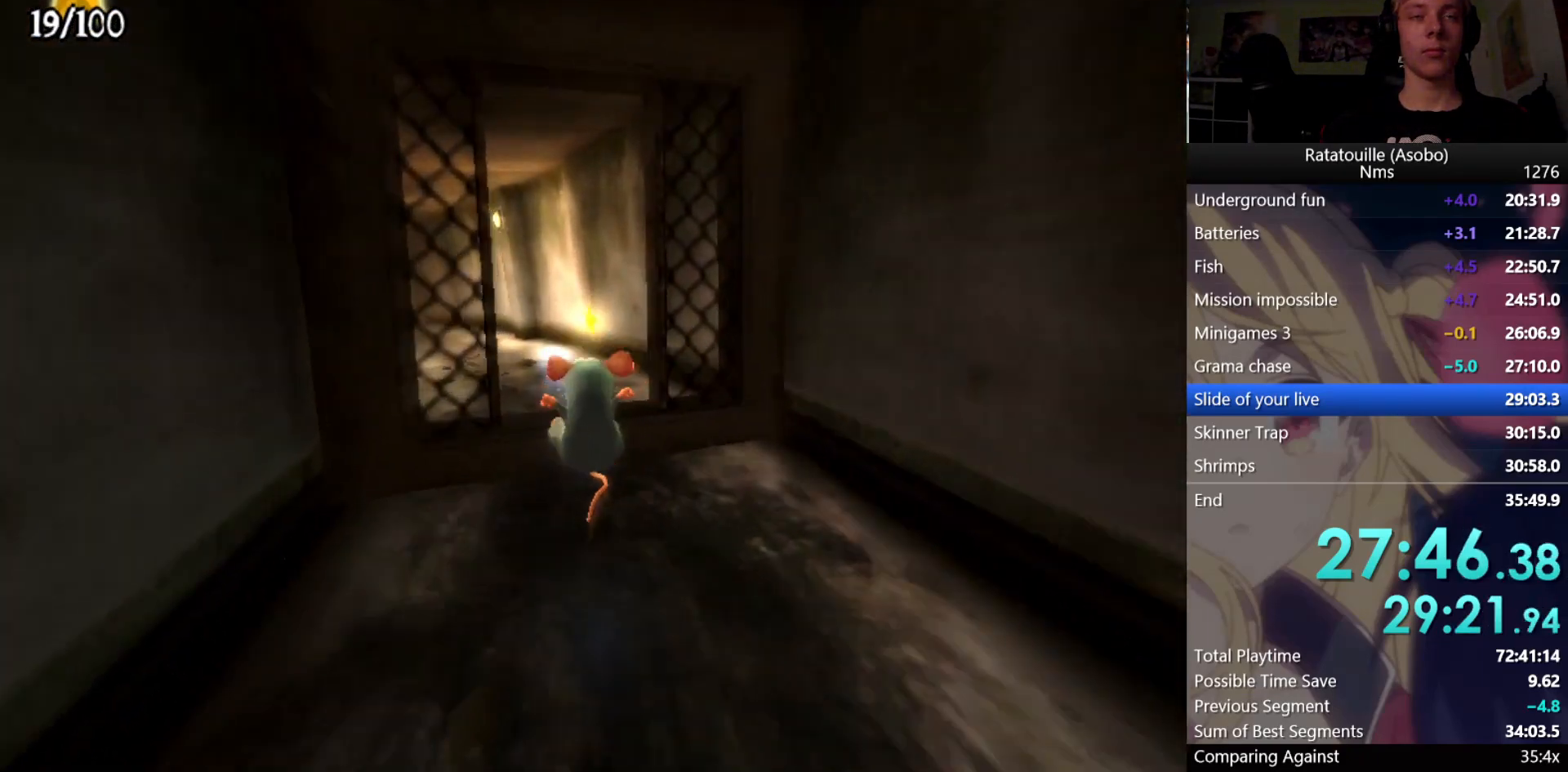
{"buttons": ["R1"], "left_stick": "up-left", "right_stick": "center", "events": []}
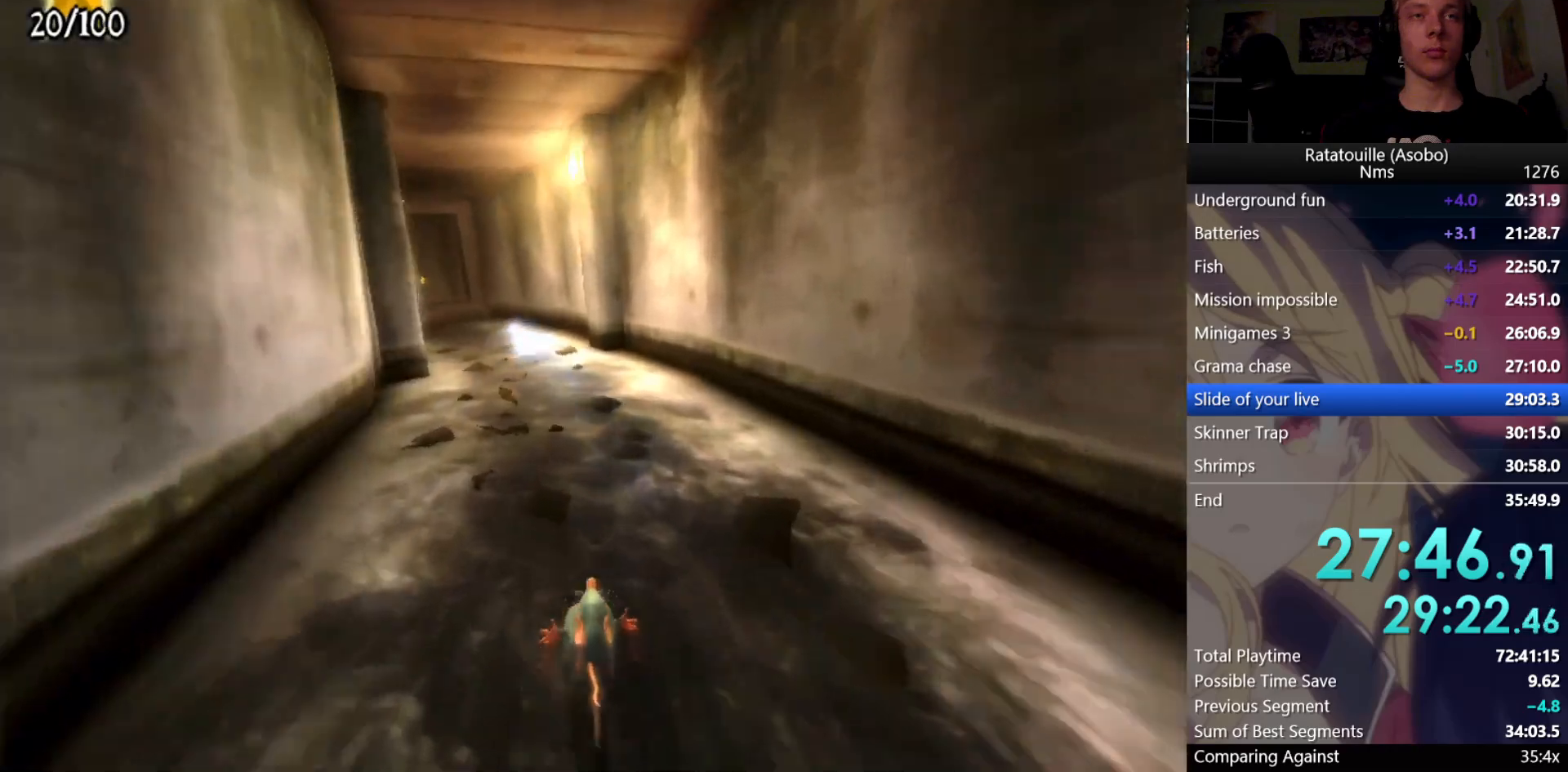
{"buttons": ["R1"], "left_stick": "up-left", "right_stick": "center", "events": []}
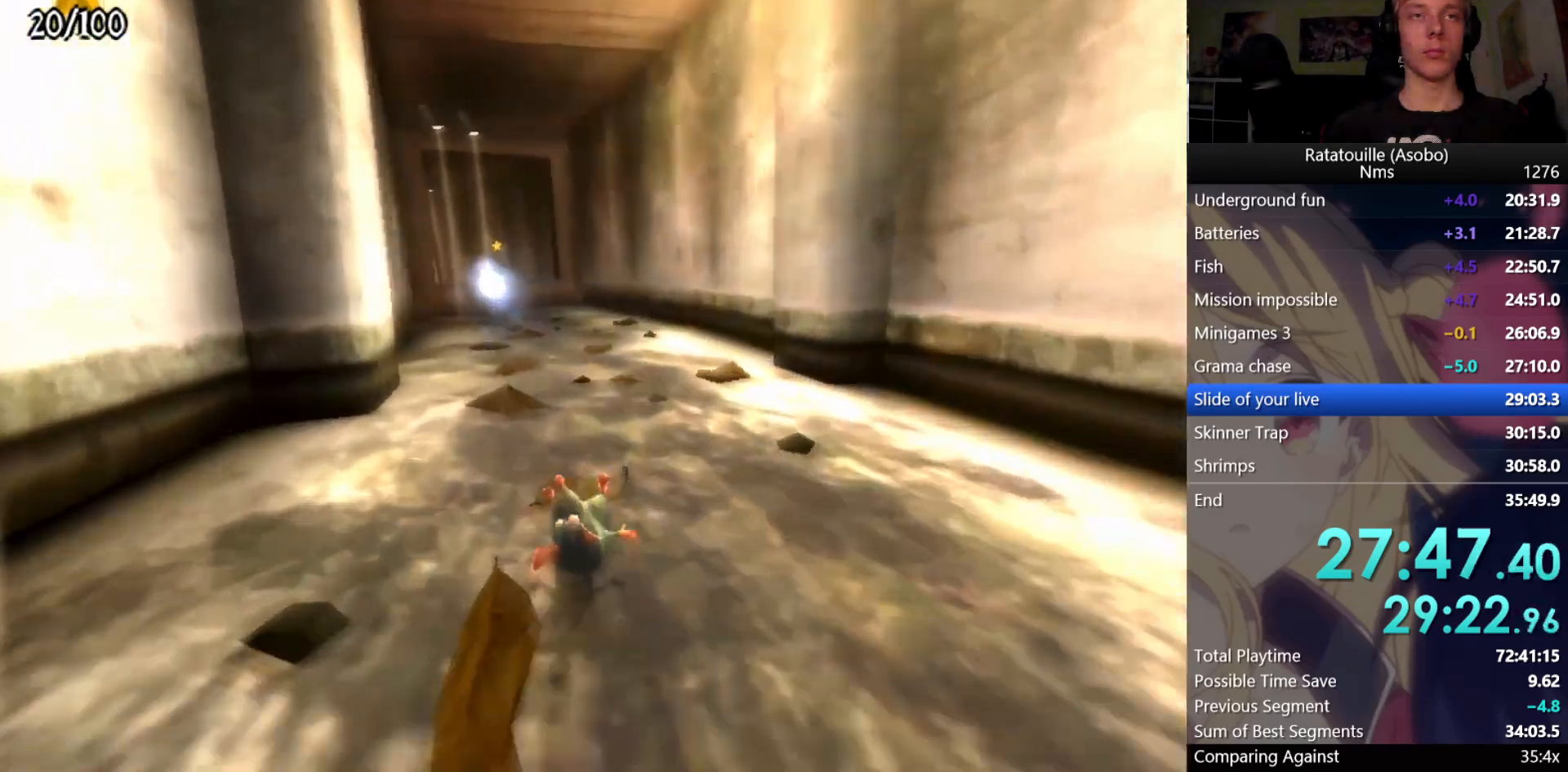
{"buttons": ["A", "R1"], "left_stick": "up-left", "right_stick": "center", "events": [[300, "A", "down"]]}
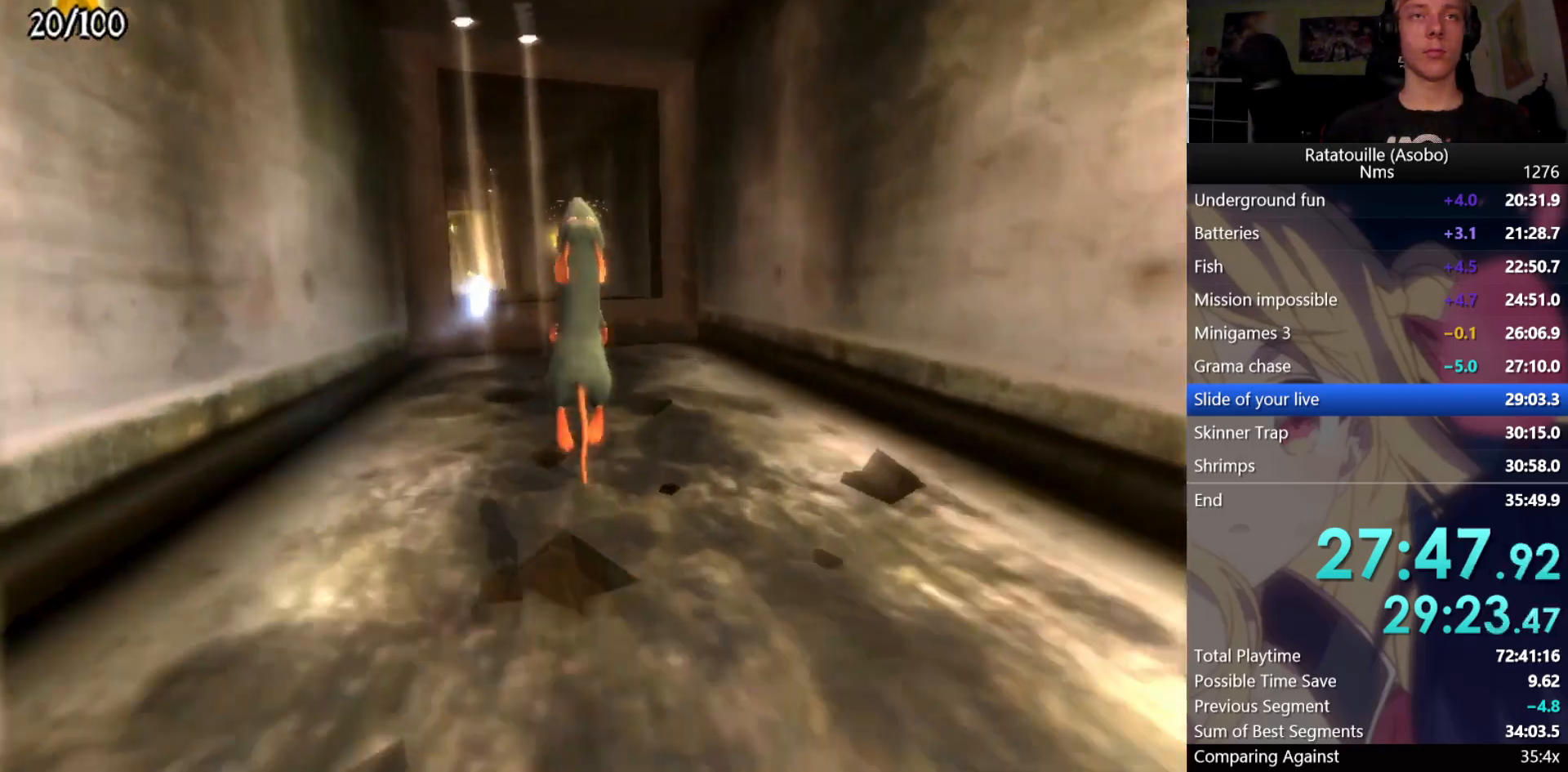
{"buttons": ["R1"], "left_stick": "up-left", "right_stick": "center", "events": [[483, "A", "up"]]}
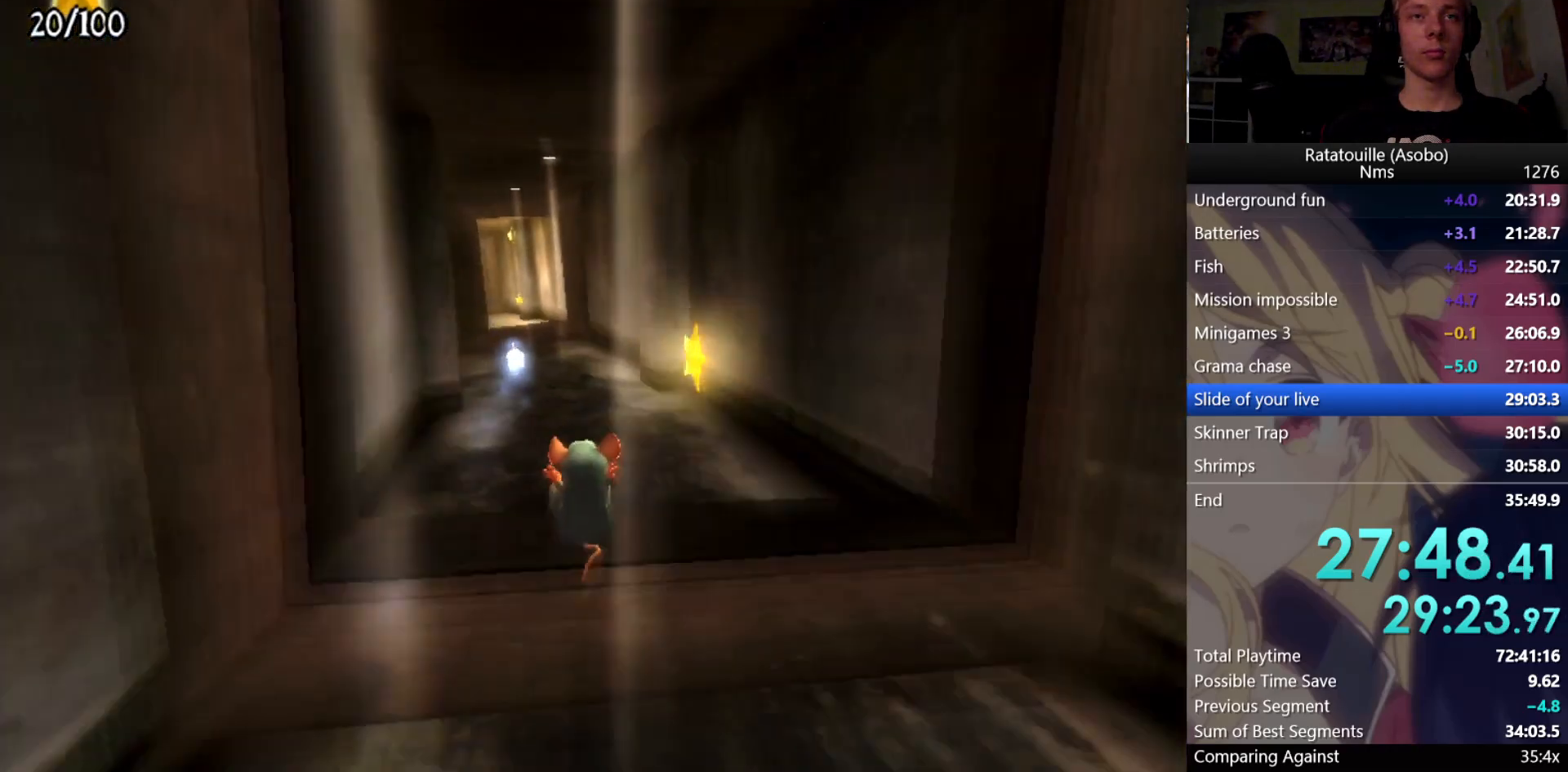
{"buttons": ["A", "R1"], "left_stick": "up-left", "right_stick": "center", "events": [[450, "A", "down"]]}